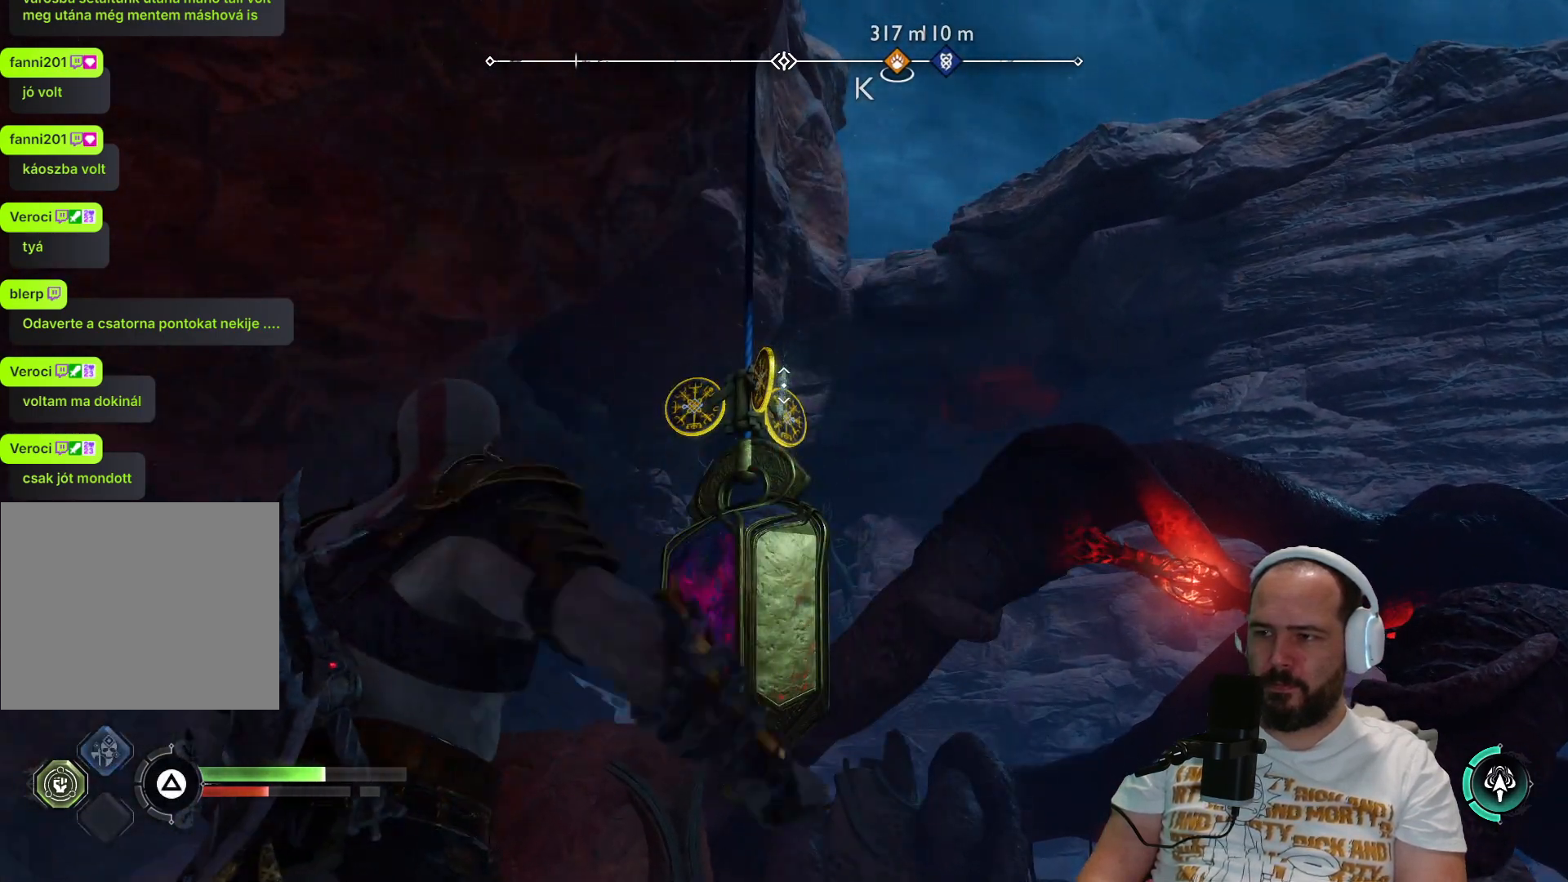
Gameplay with a controller (PlayStation layout); each line is a JSON object with the inputs held at the frame after it. "events" lists button and stick changes between this image and that frame as [ms after this image, input, new state], when the widget could be followed in between.
{"buttons": [], "left_stick": "center", "right_stick": "center", "events": []}
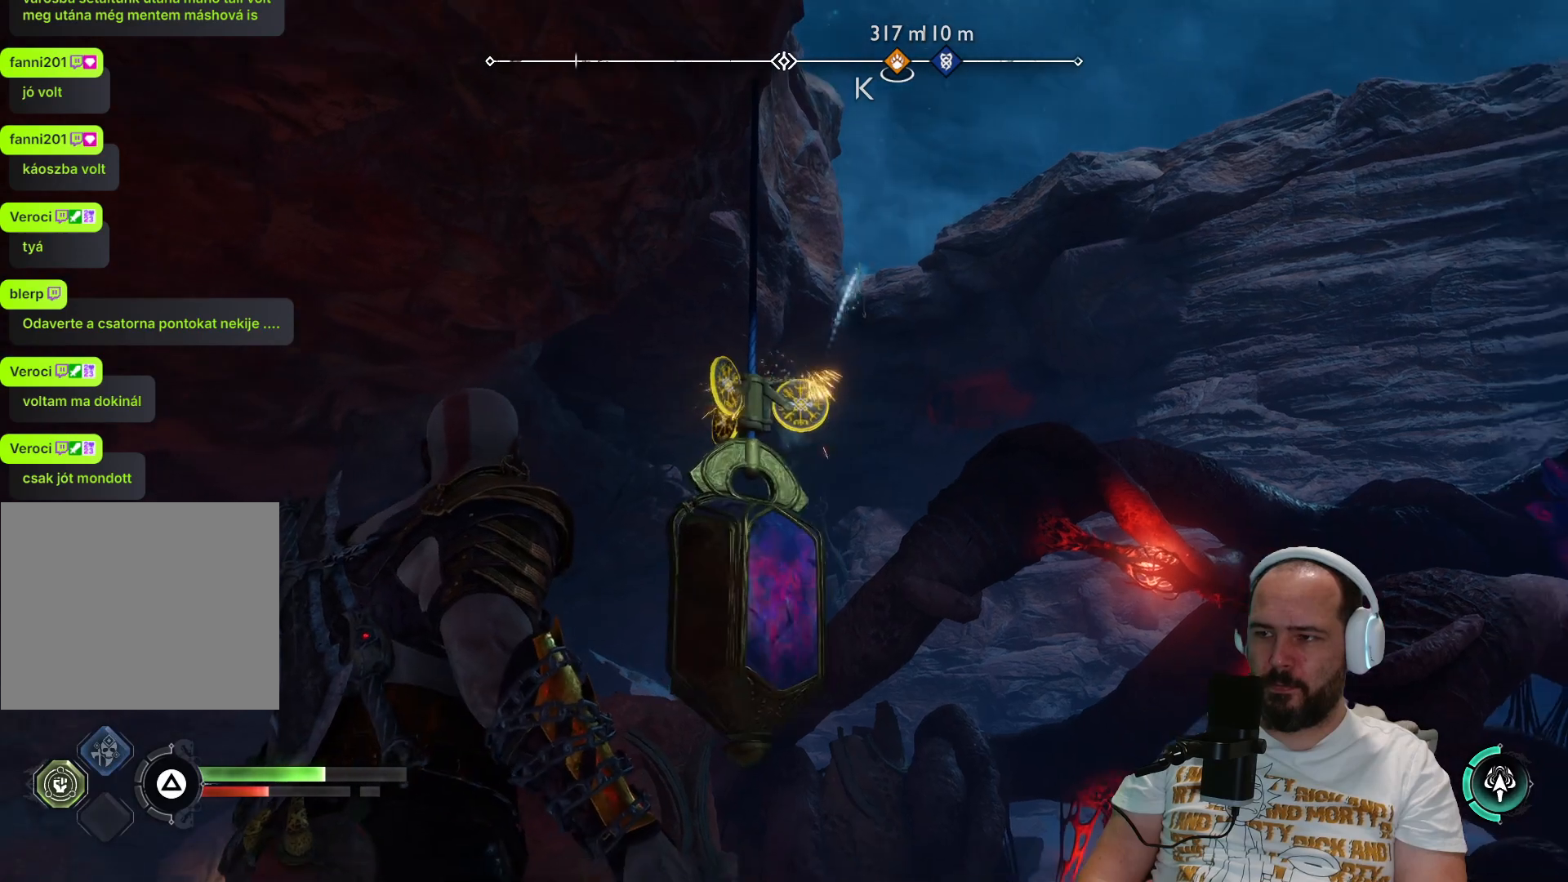
{"buttons": [], "left_stick": "center", "right_stick": "center", "events": [[300, "TRIANGLE", "down"], [433, "TRIANGLE", "up"]]}
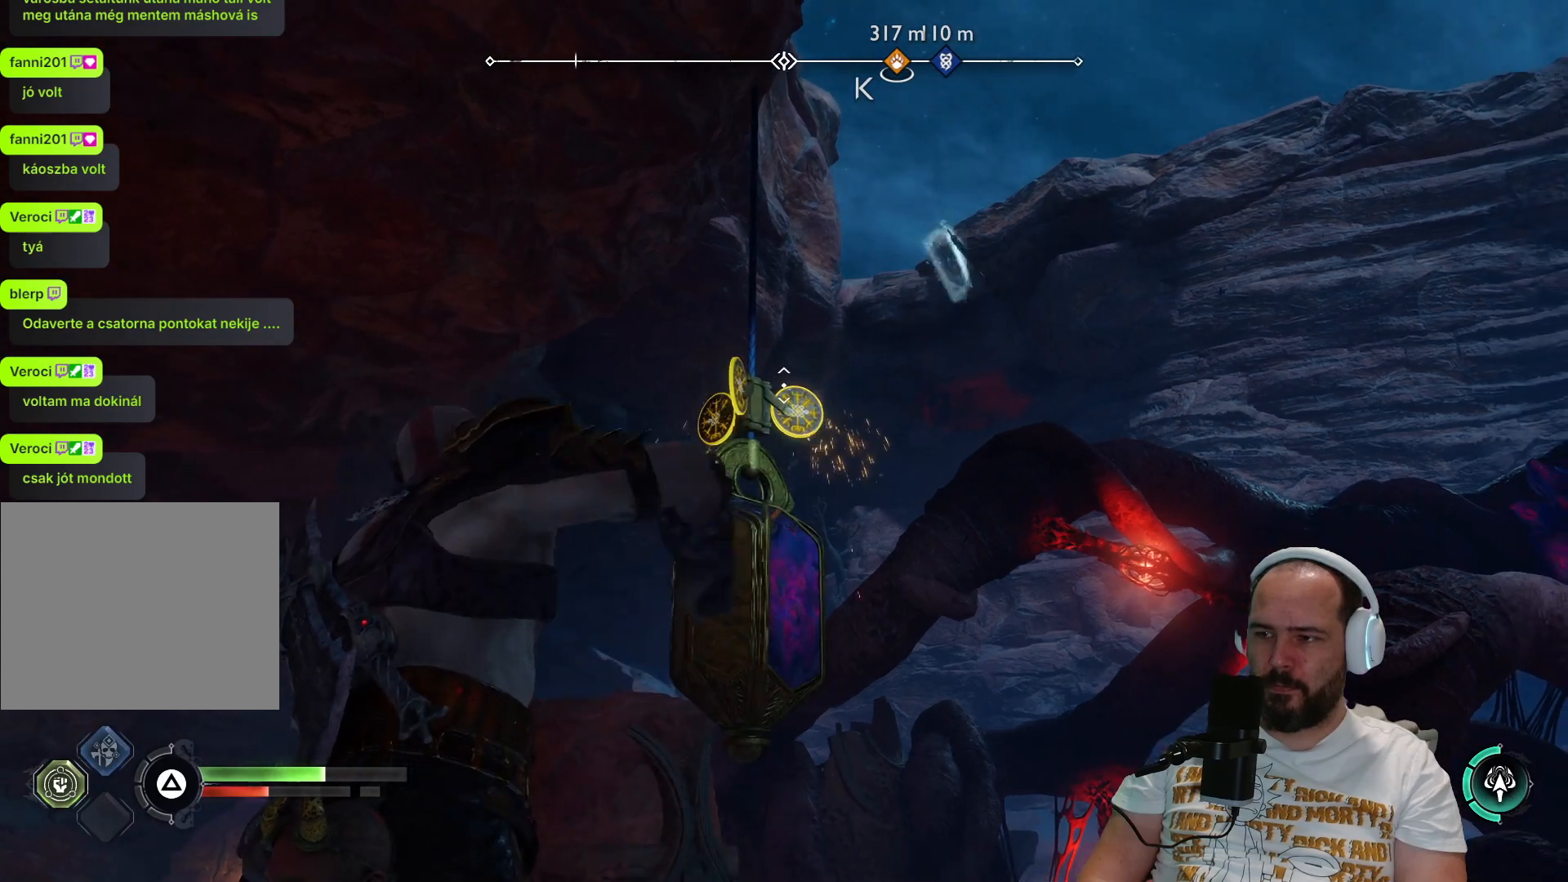
{"buttons": ["L2"], "left_stick": "center", "right_stick": "center", "events": [[67, "L2", "down"], [333, "right_stick", "down"], [500, "right_stick", "center"]]}
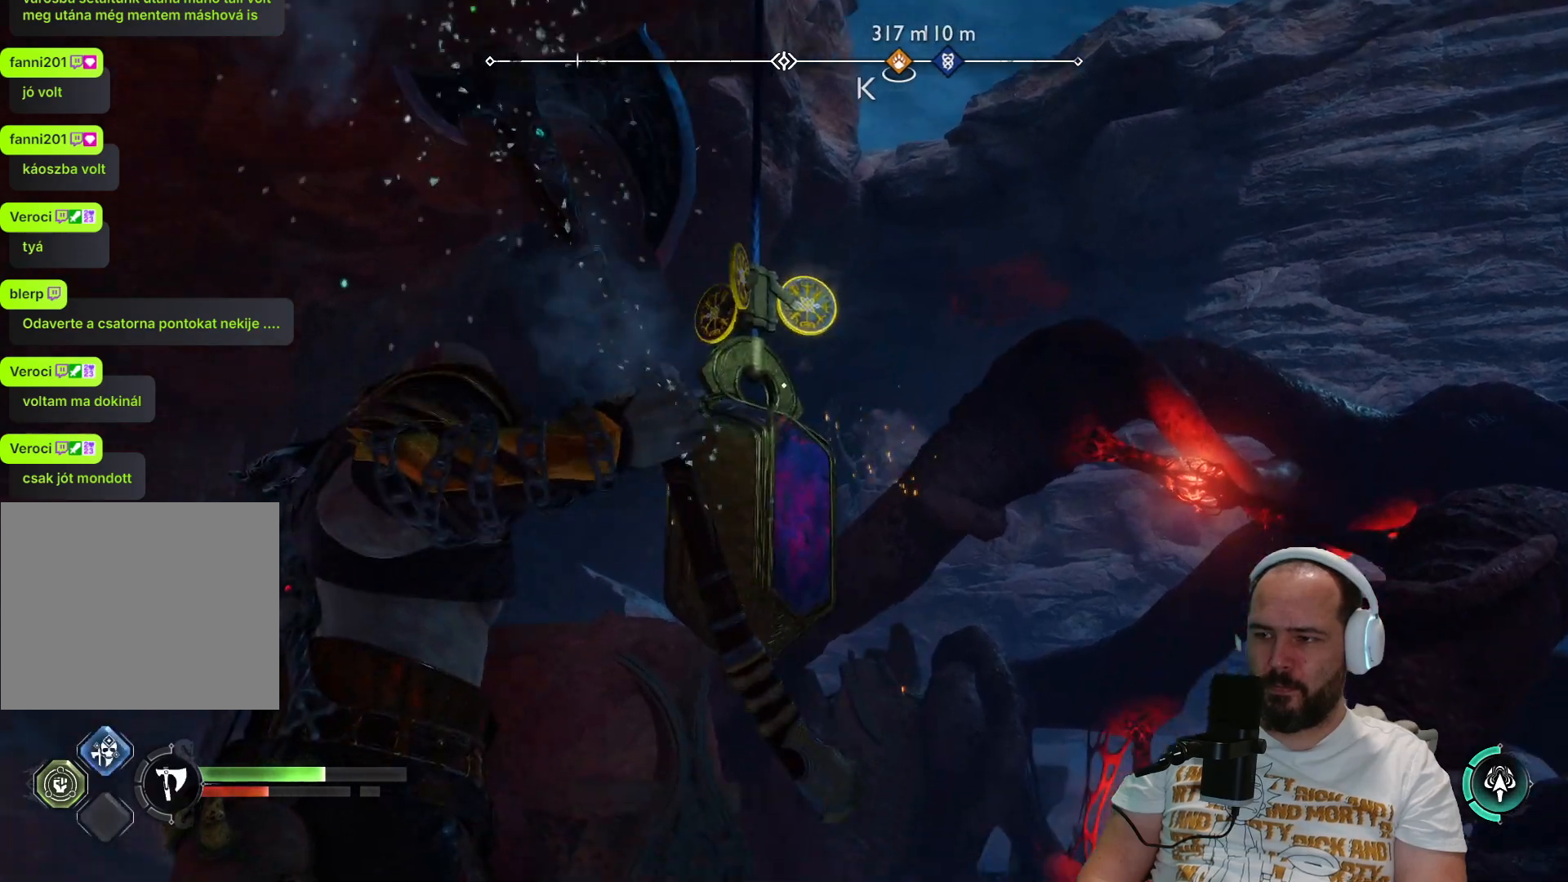
{"buttons": ["L2"], "left_stick": "center", "right_stick": "center", "events": [[233, "right_stick", "down"], [467, "right_stick", "center"]]}
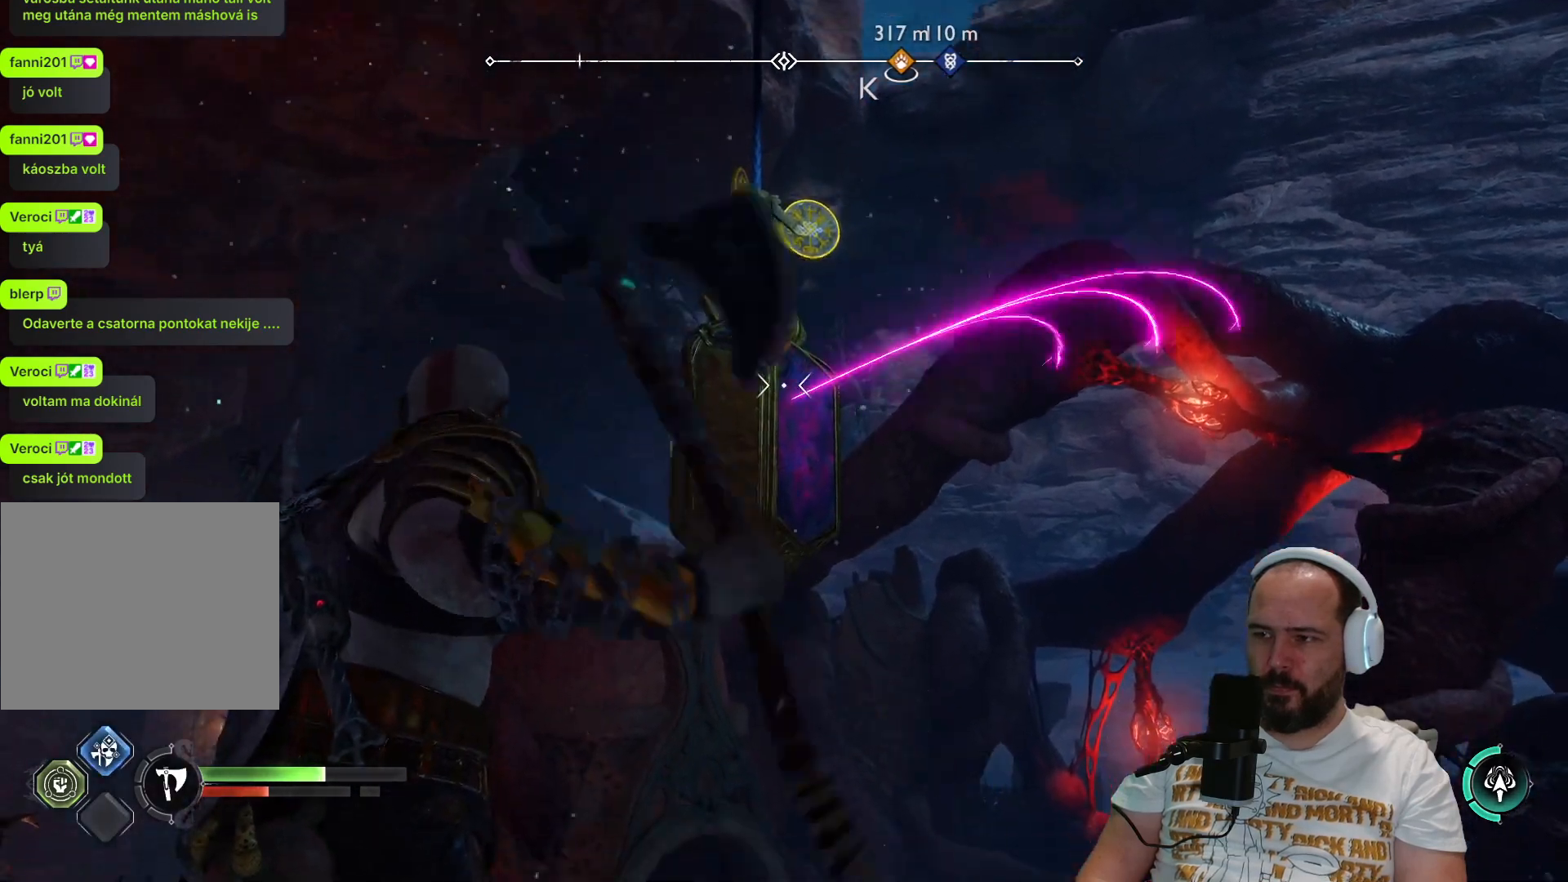
{"buttons": ["L2"], "left_stick": "center", "right_stick": "down-right", "events": [[333, "right_stick", "down-right"]]}
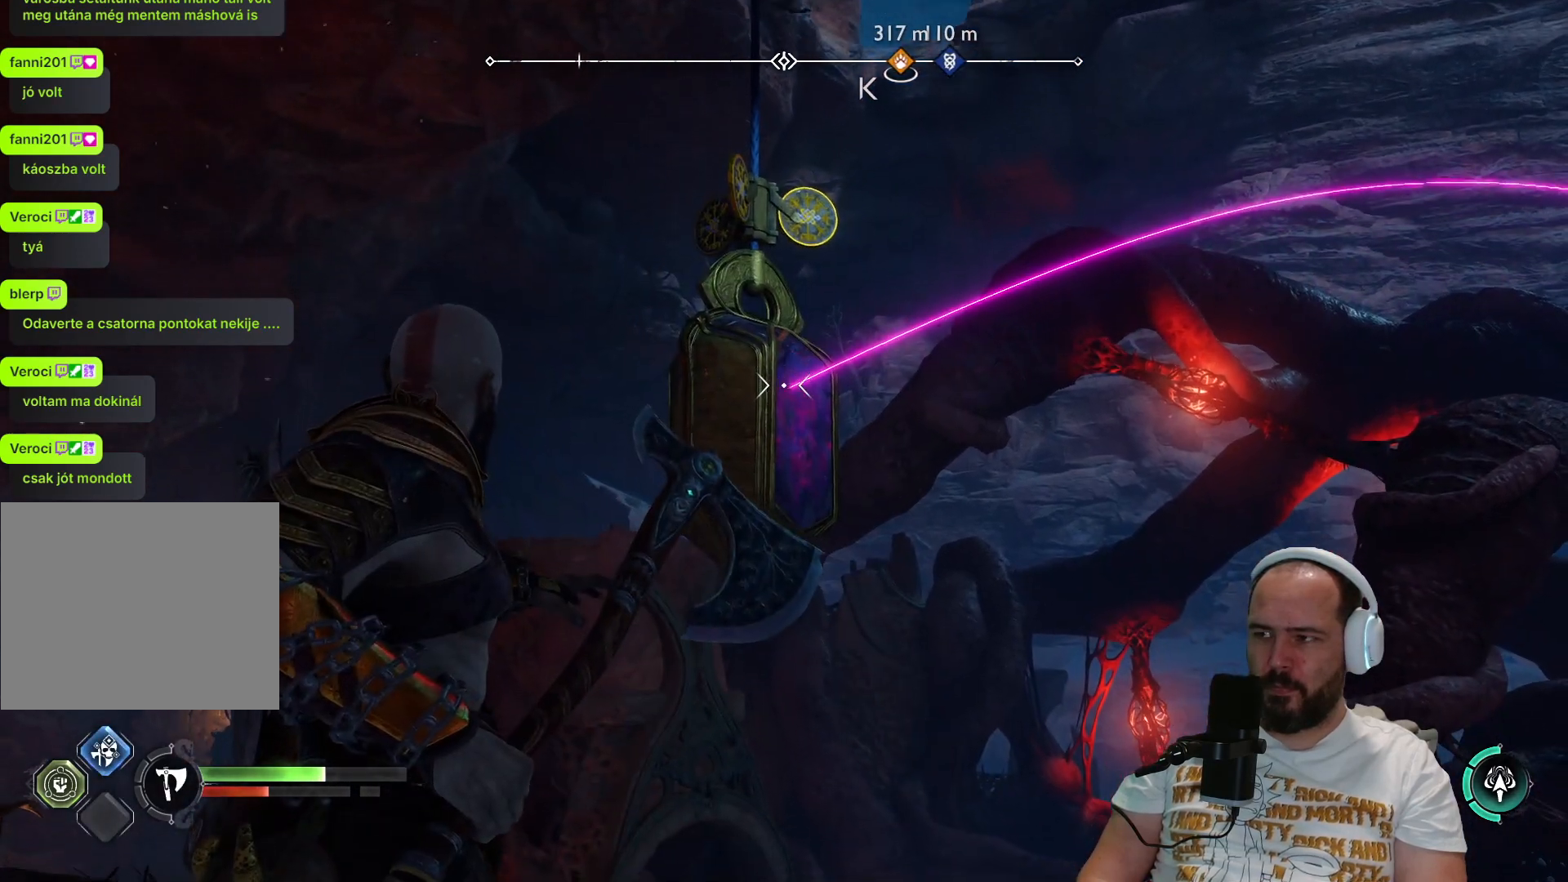
{"buttons": ["L2"], "left_stick": "center", "right_stick": "center", "events": [[350, "right_stick", "center"]]}
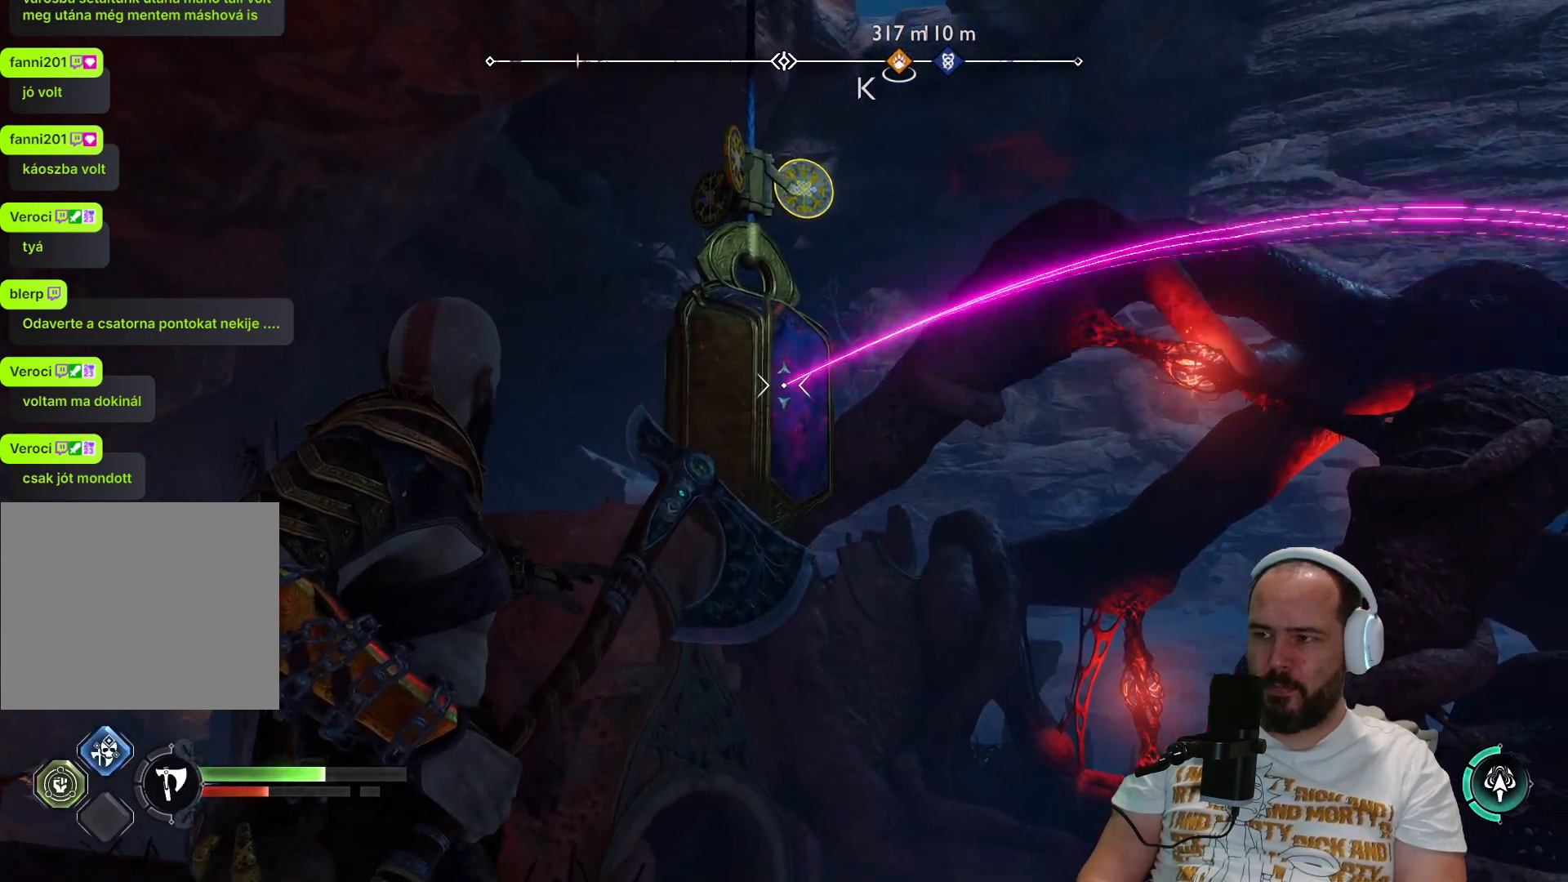
{"buttons": ["L2"], "left_stick": "center", "right_stick": "down-right", "events": [[500, "right_stick", "down-right"]]}
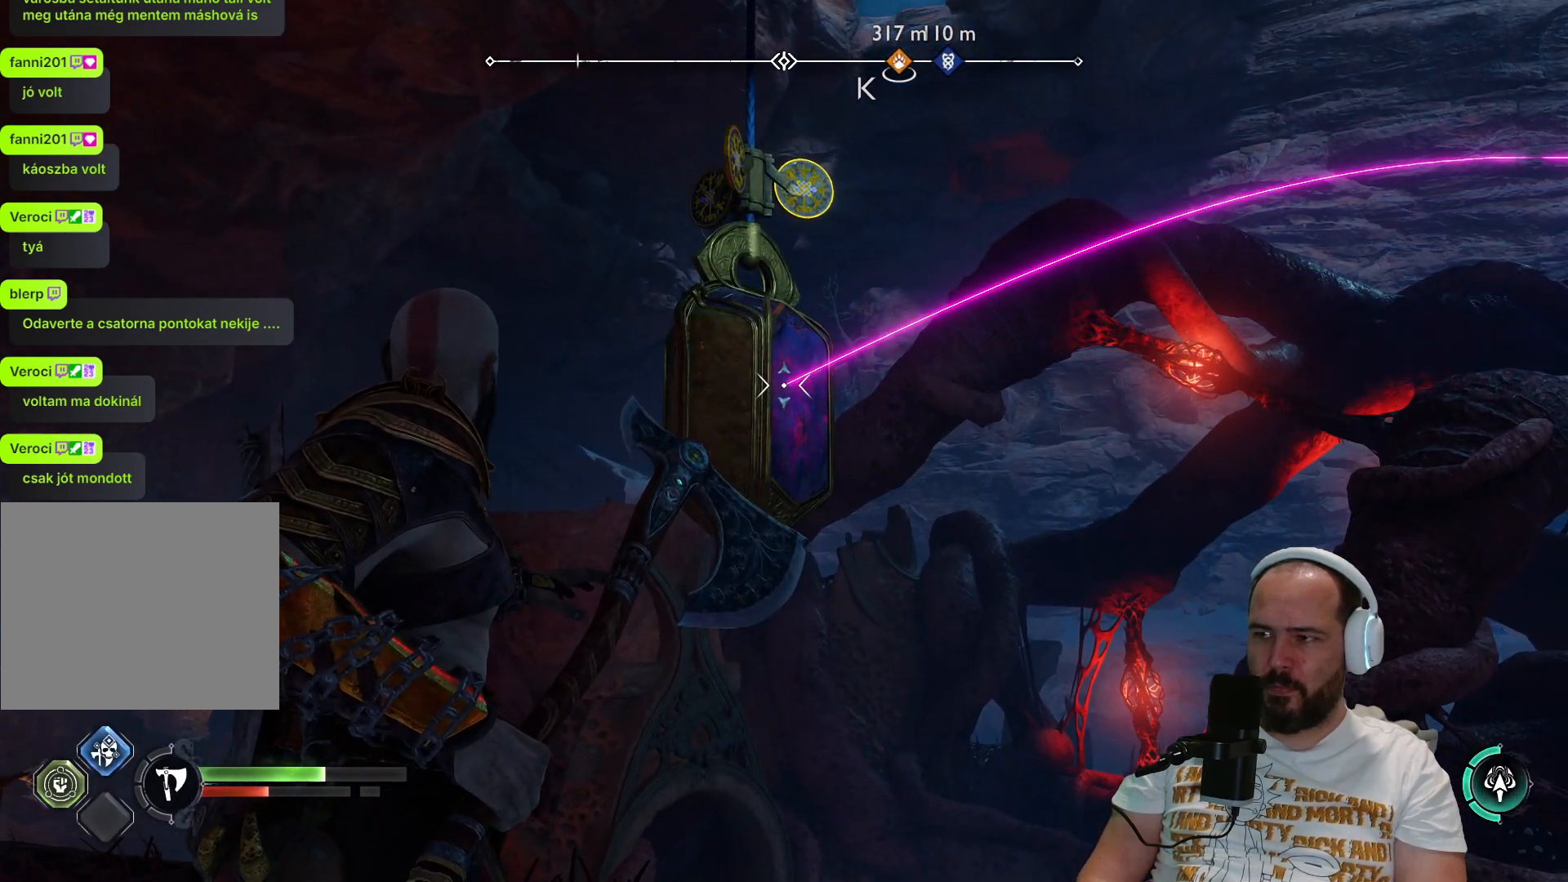
{"buttons": ["L2"], "left_stick": "center", "right_stick": "down-right", "events": [[100, "right_stick", "down"], [233, "right_stick", "center"], [333, "right_stick", "down-right"]]}
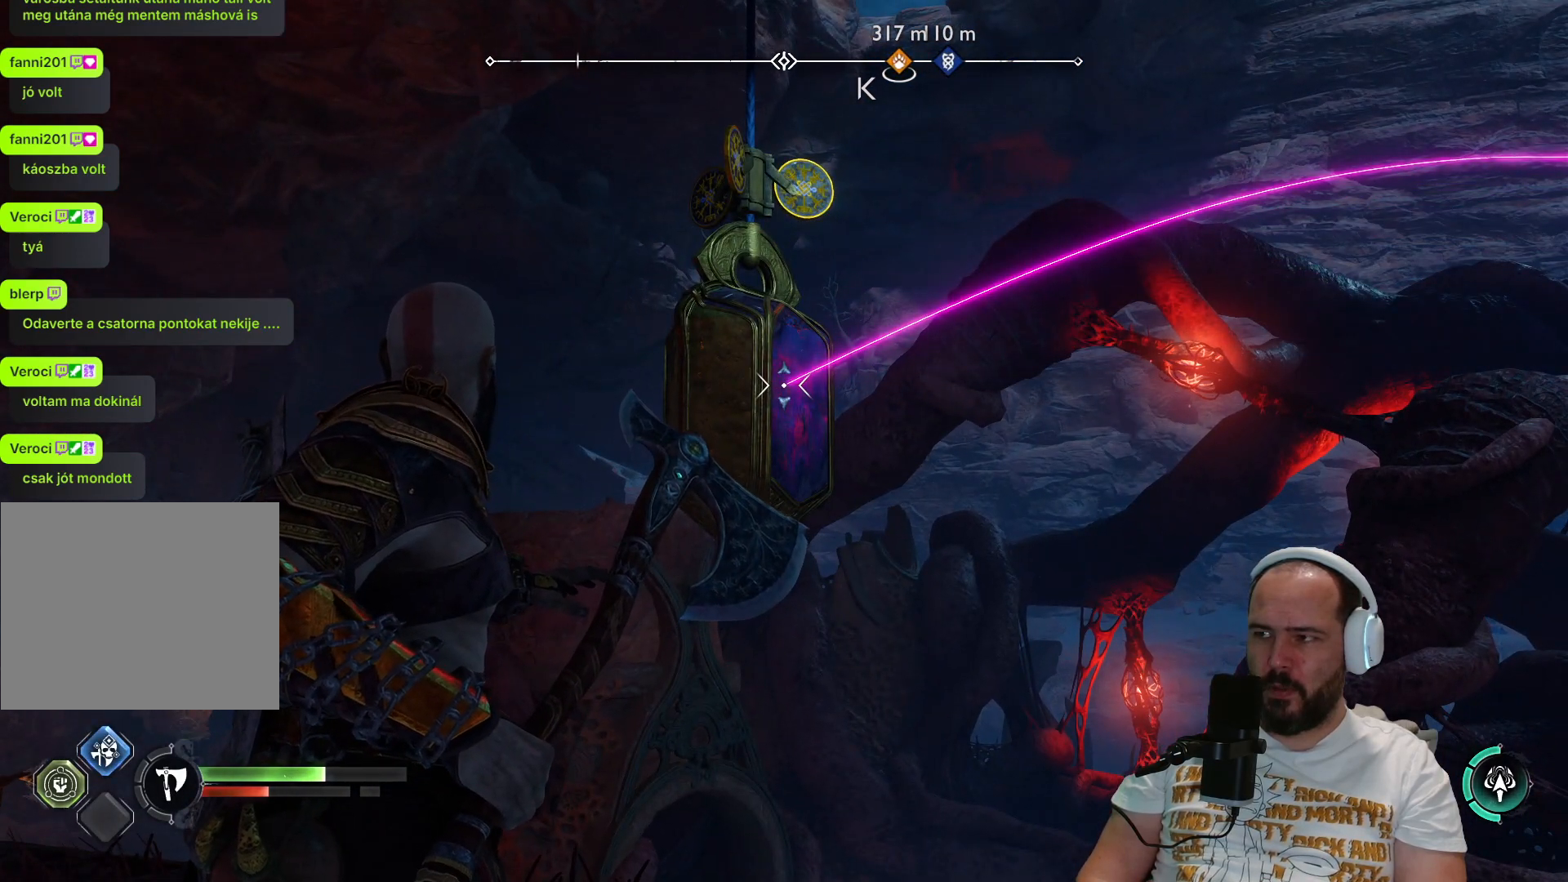
{"buttons": ["L2"], "left_stick": "center", "right_stick": "down-right", "events": []}
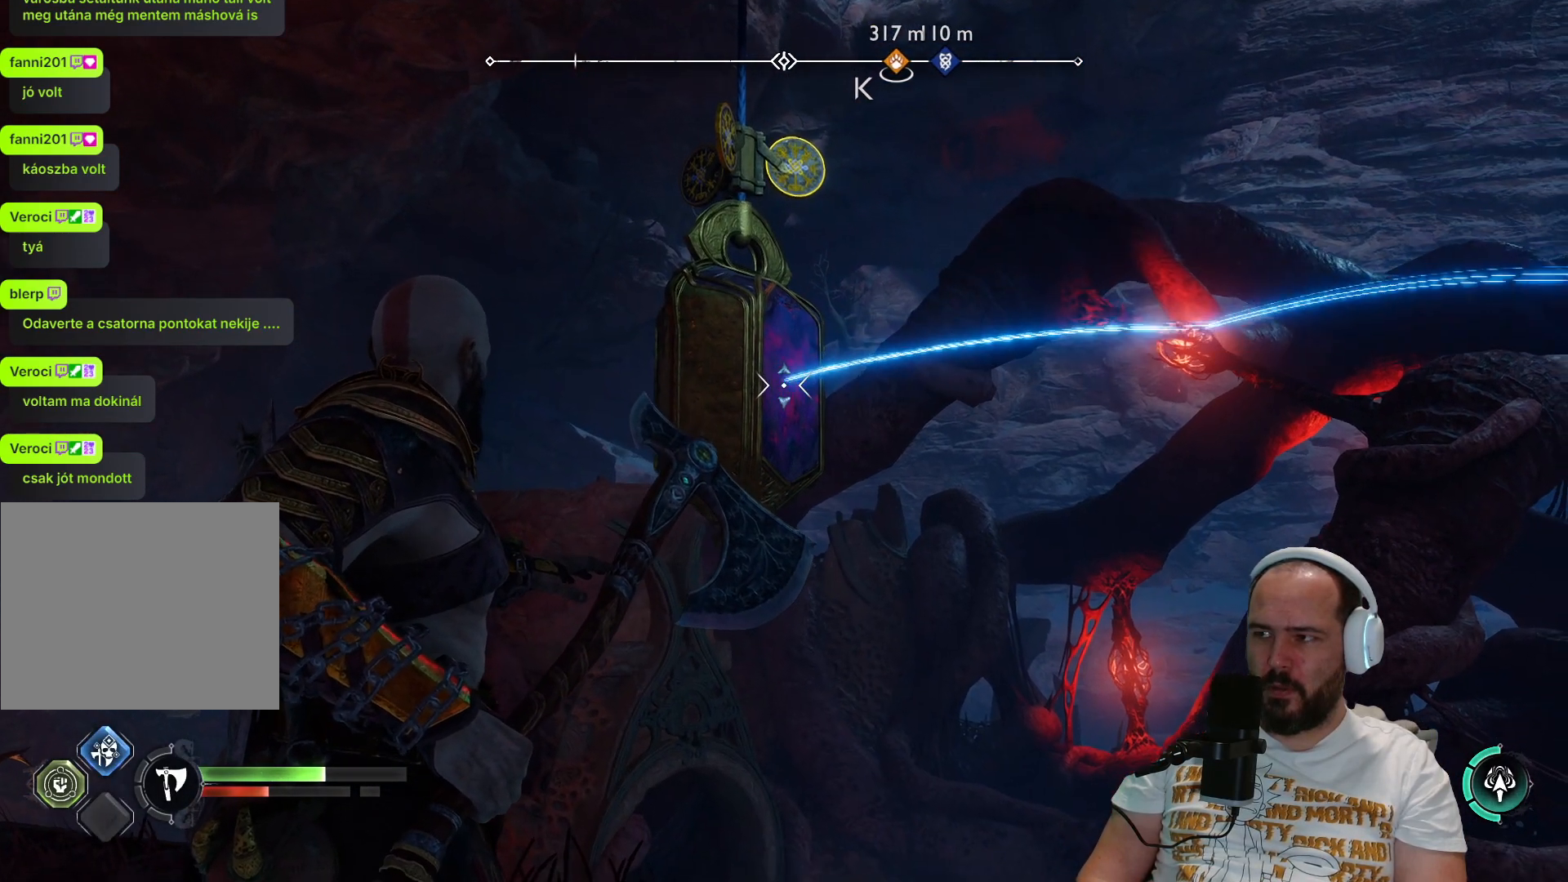
{"buttons": ["L2", "R2"], "left_stick": "center", "right_stick": "center", "events": [[33, "right_stick", "center"], [467, "R2", "down"]]}
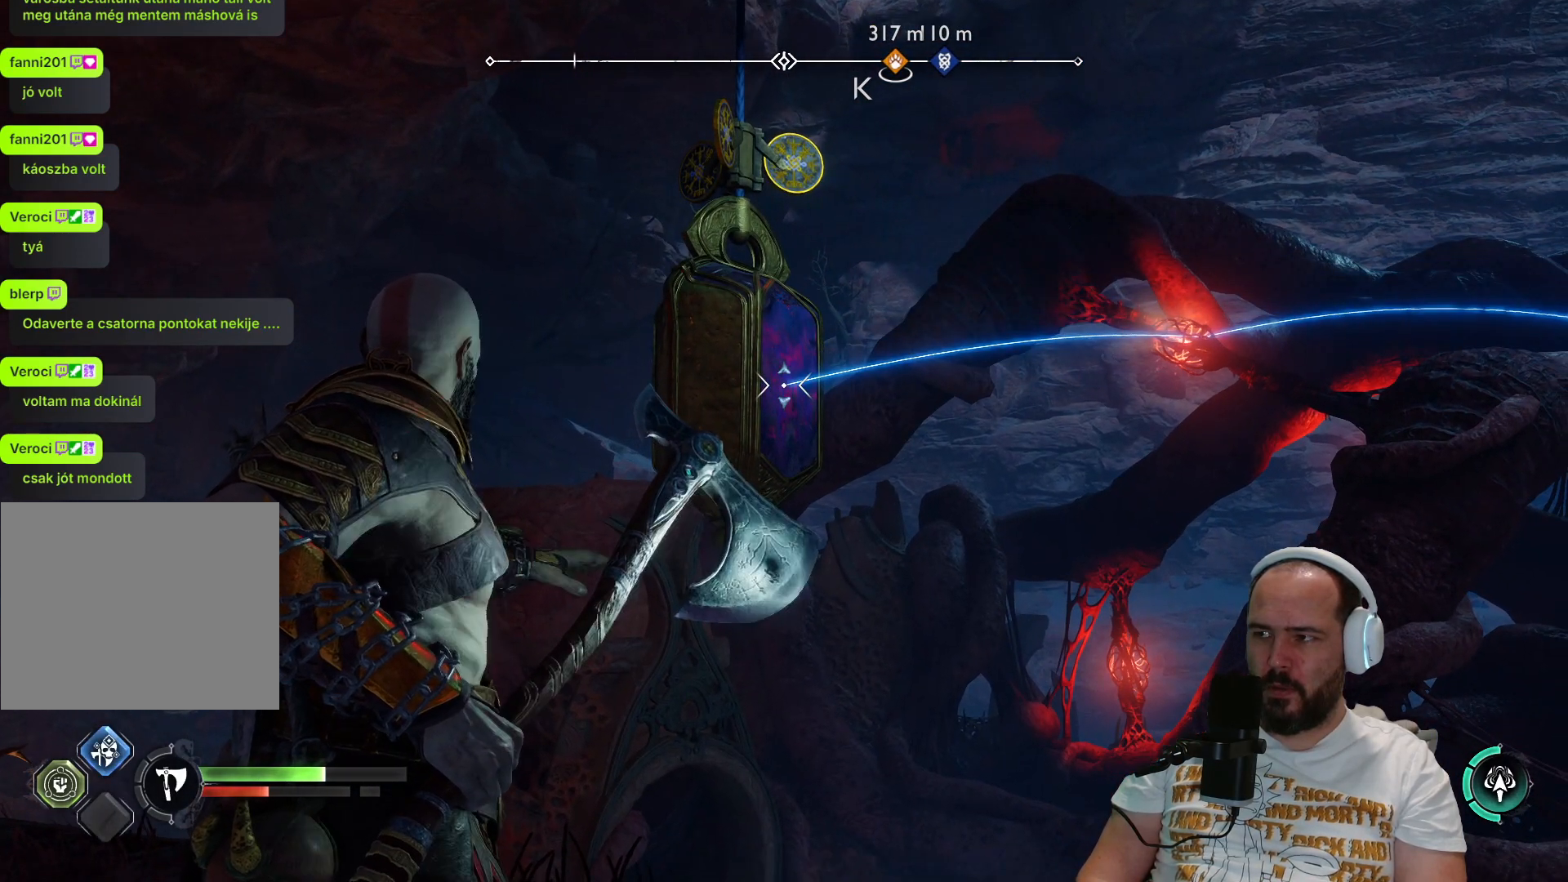
{"buttons": ["L2", "R2"], "left_stick": "center", "right_stick": "center", "events": []}
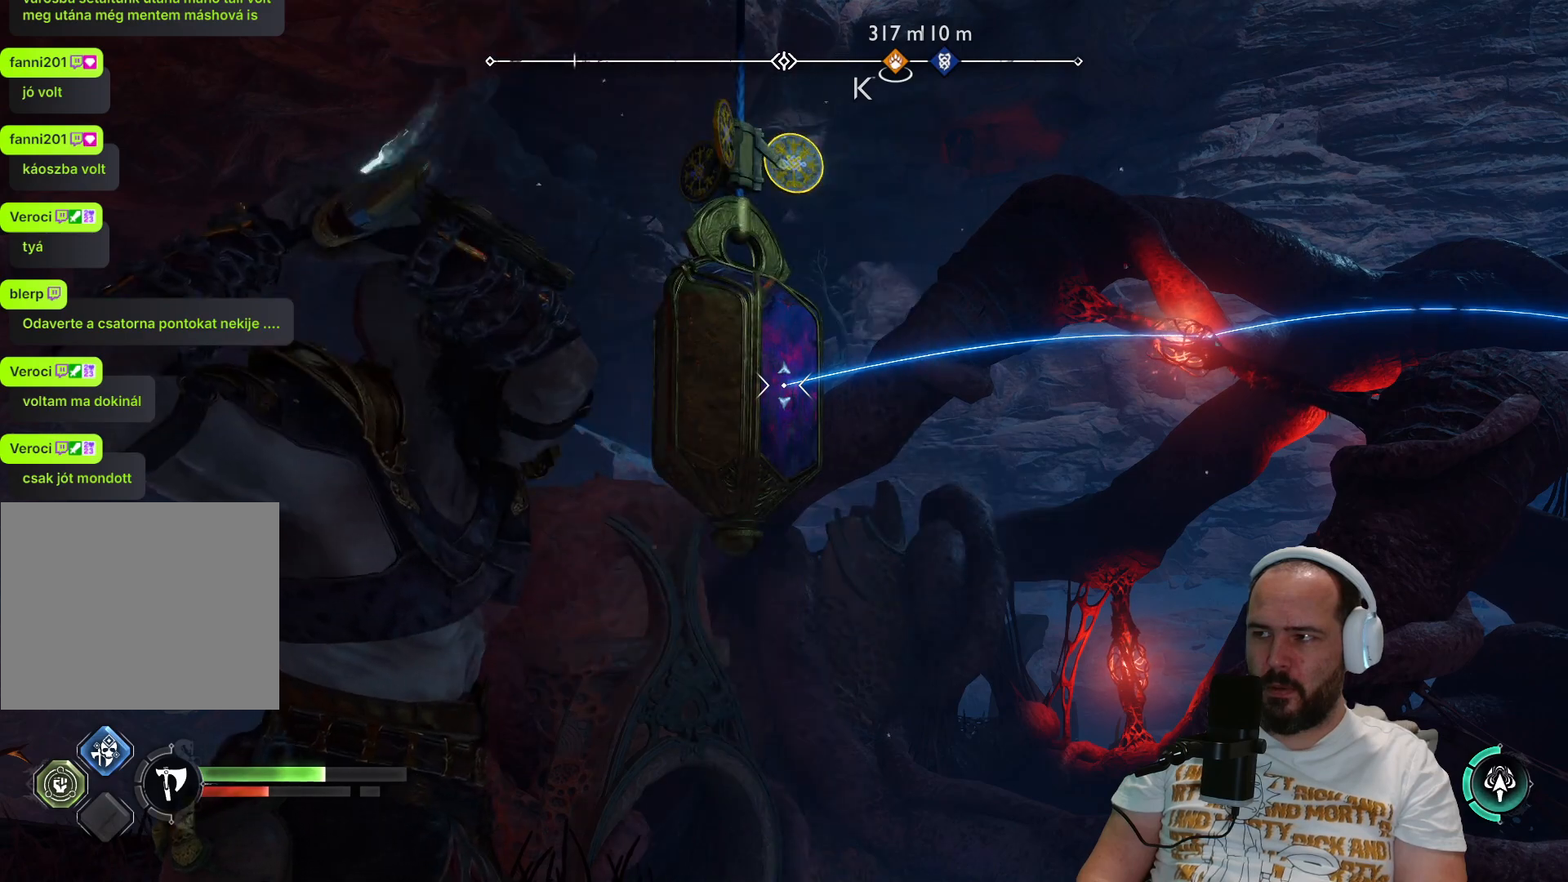
{"buttons": ["L2", "R2"], "left_stick": "center", "right_stick": "center", "events": []}
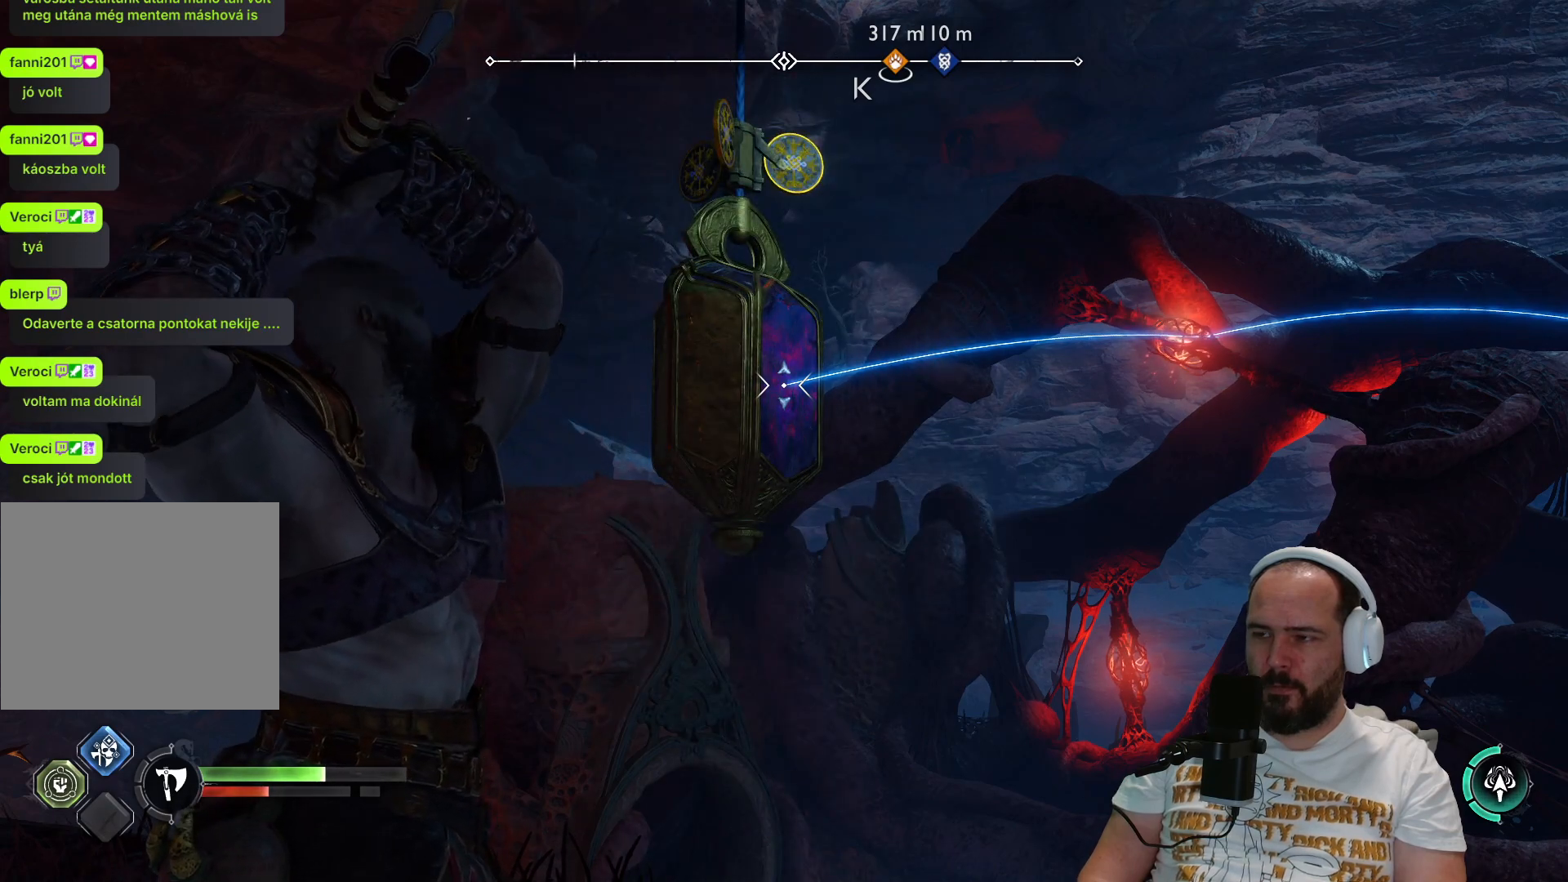
{"buttons": ["L2", "R2"], "left_stick": "center", "right_stick": "center", "events": []}
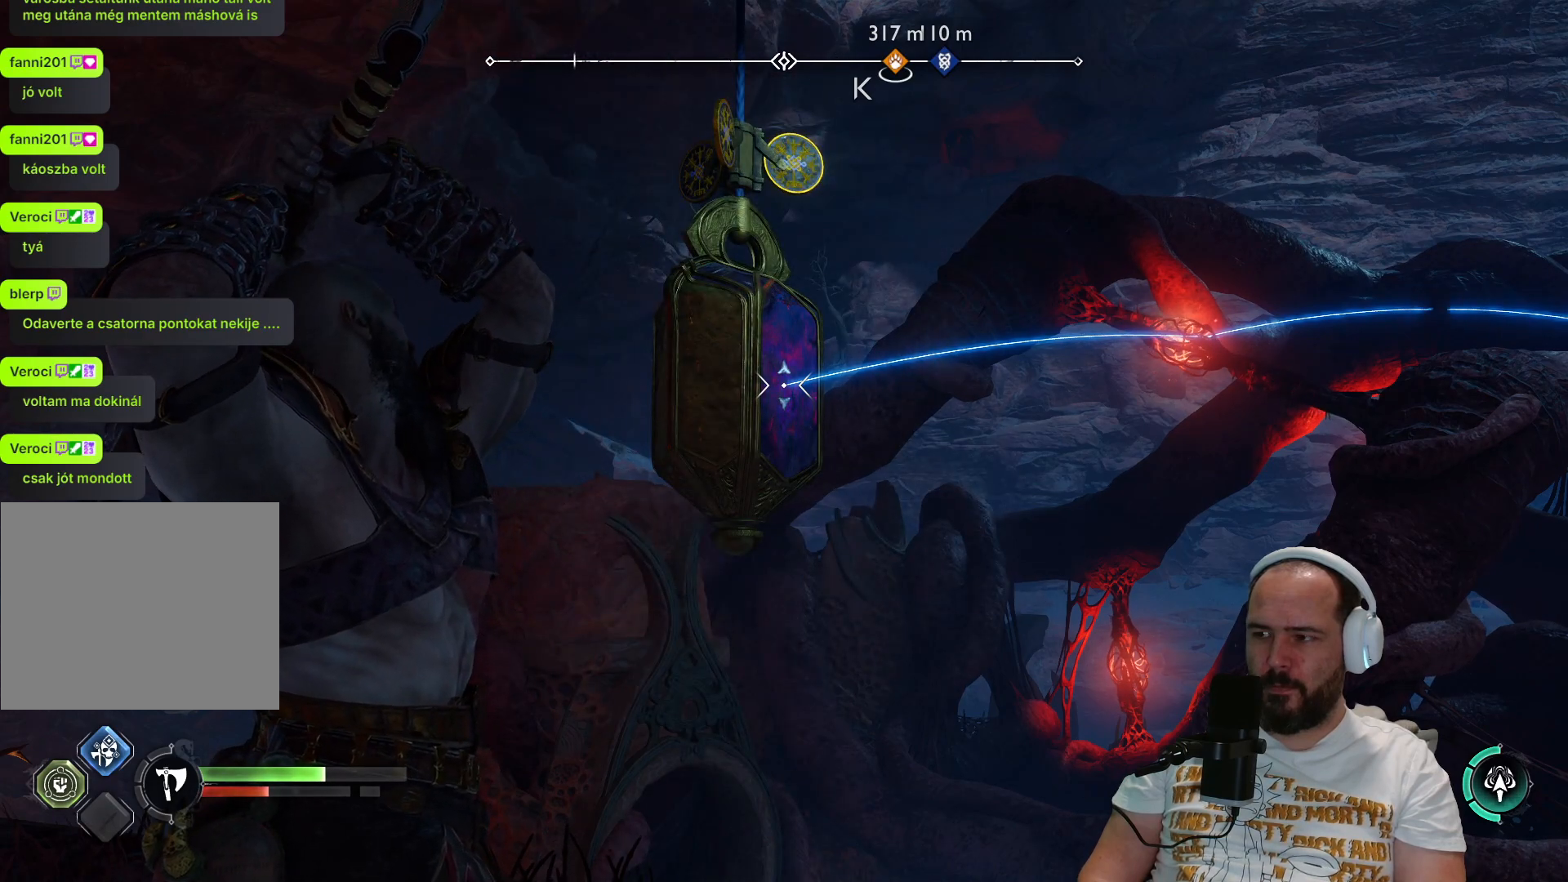
{"buttons": ["L2", "R2"], "left_stick": "center", "right_stick": "center", "events": []}
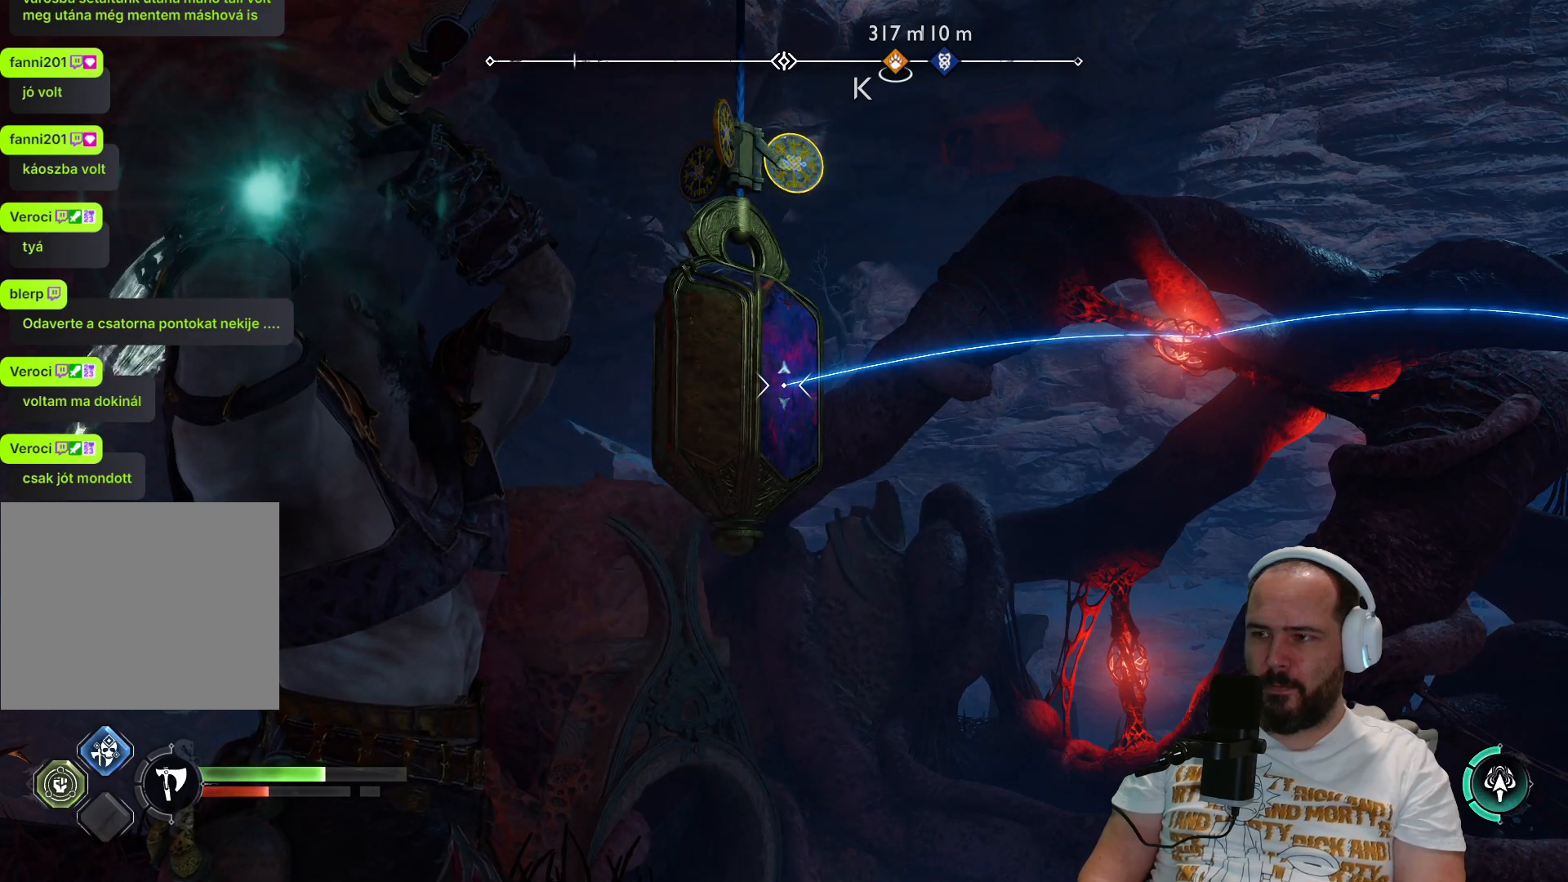
{"buttons": ["L2", "R2"], "left_stick": "center", "right_stick": "center", "events": []}
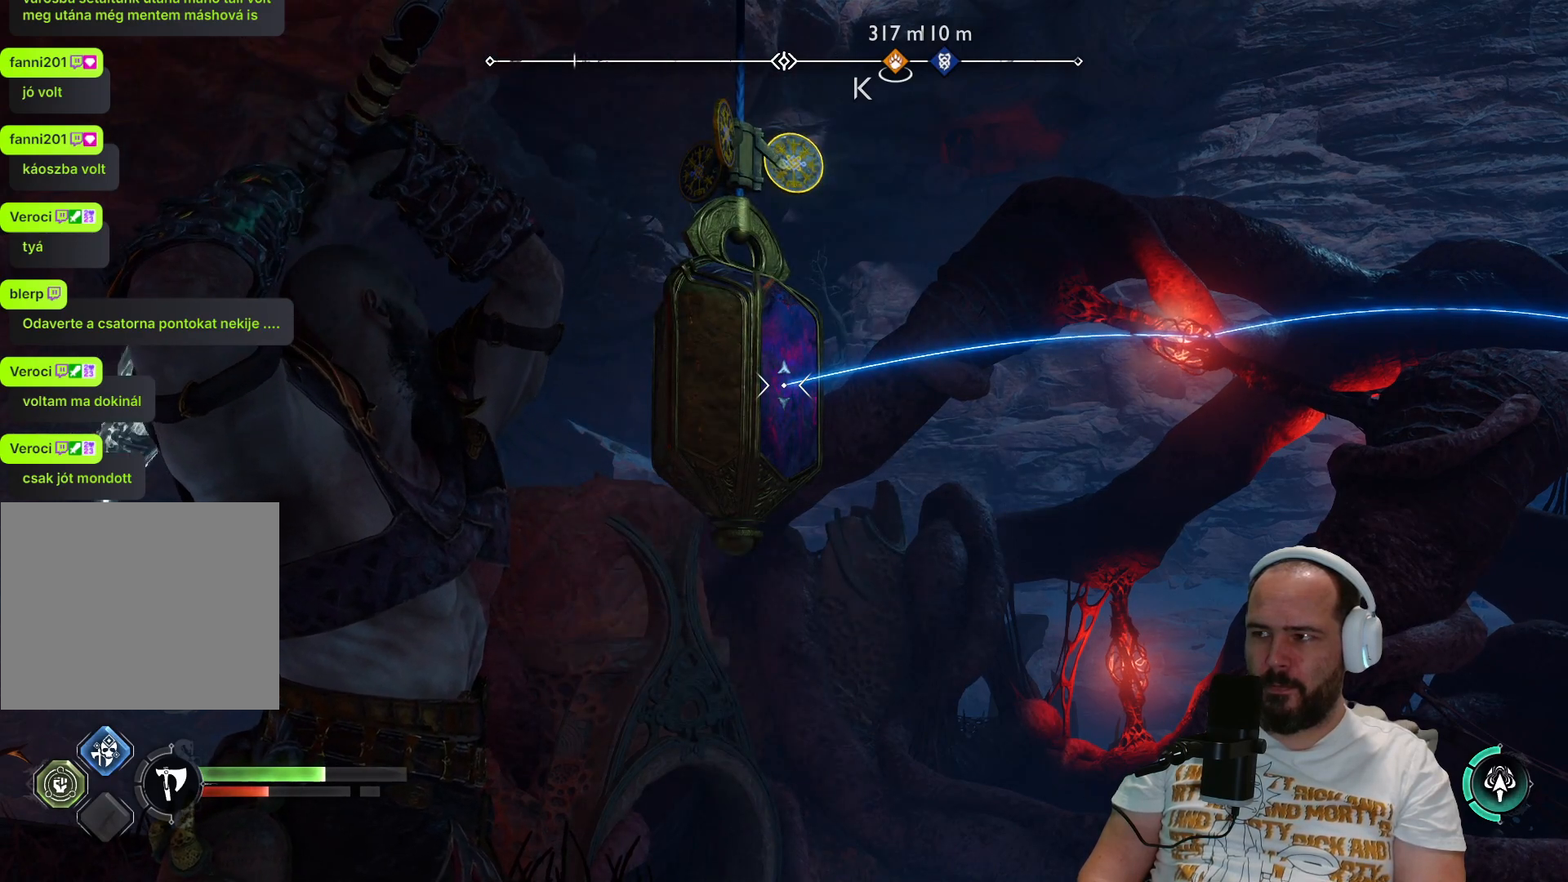
{"buttons": ["R2"], "left_stick": "center", "right_stick": "center", "events": [[483, "L2", "up"]]}
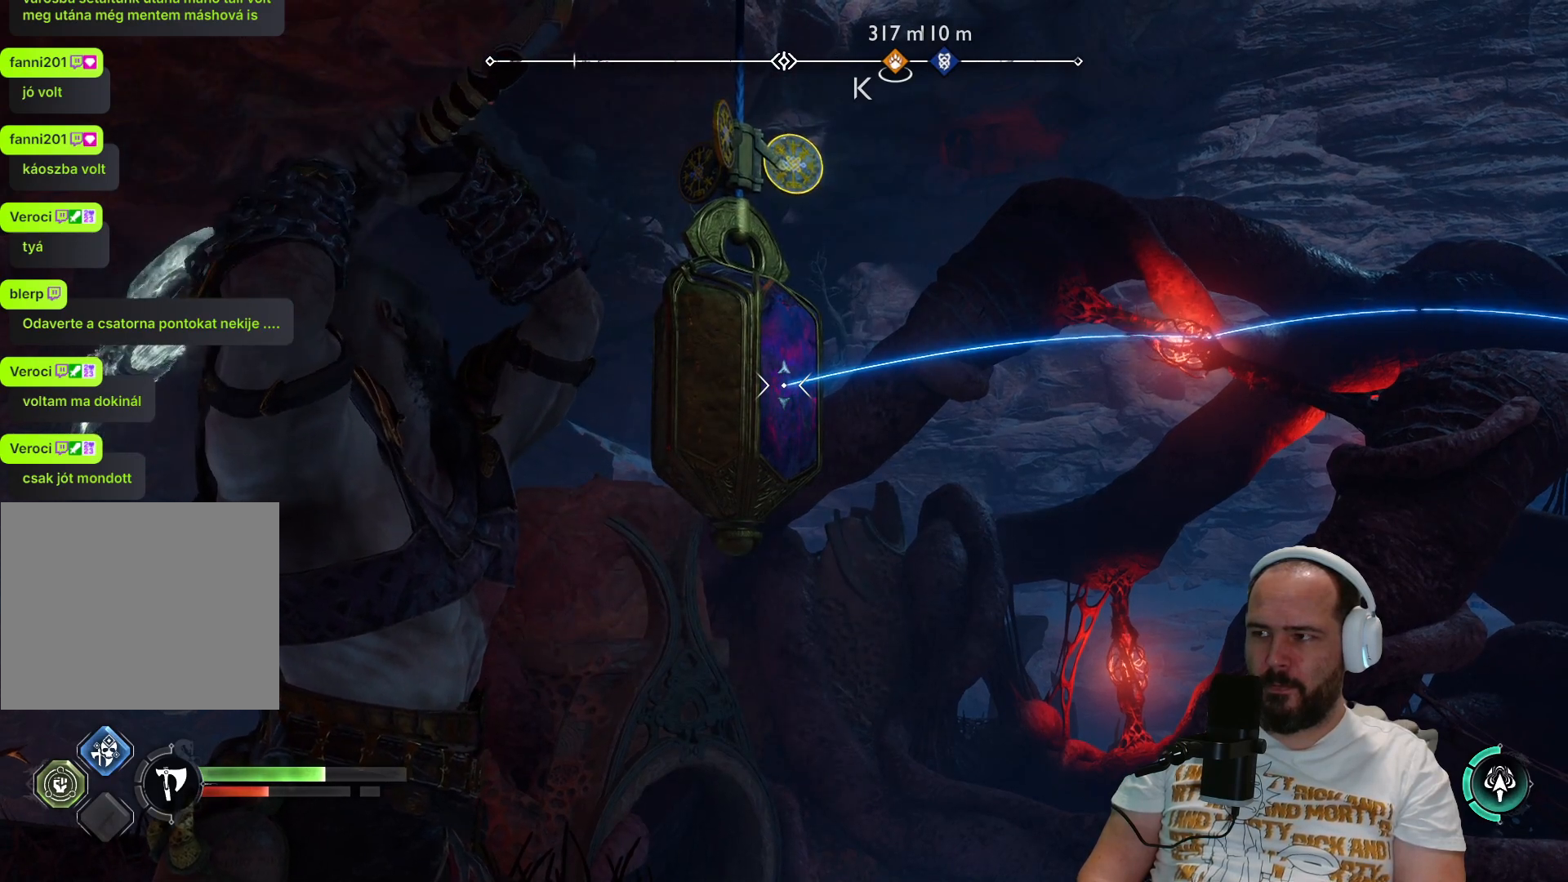
{"buttons": [], "left_stick": "center", "right_stick": "center", "events": [[33, "R2", "up"]]}
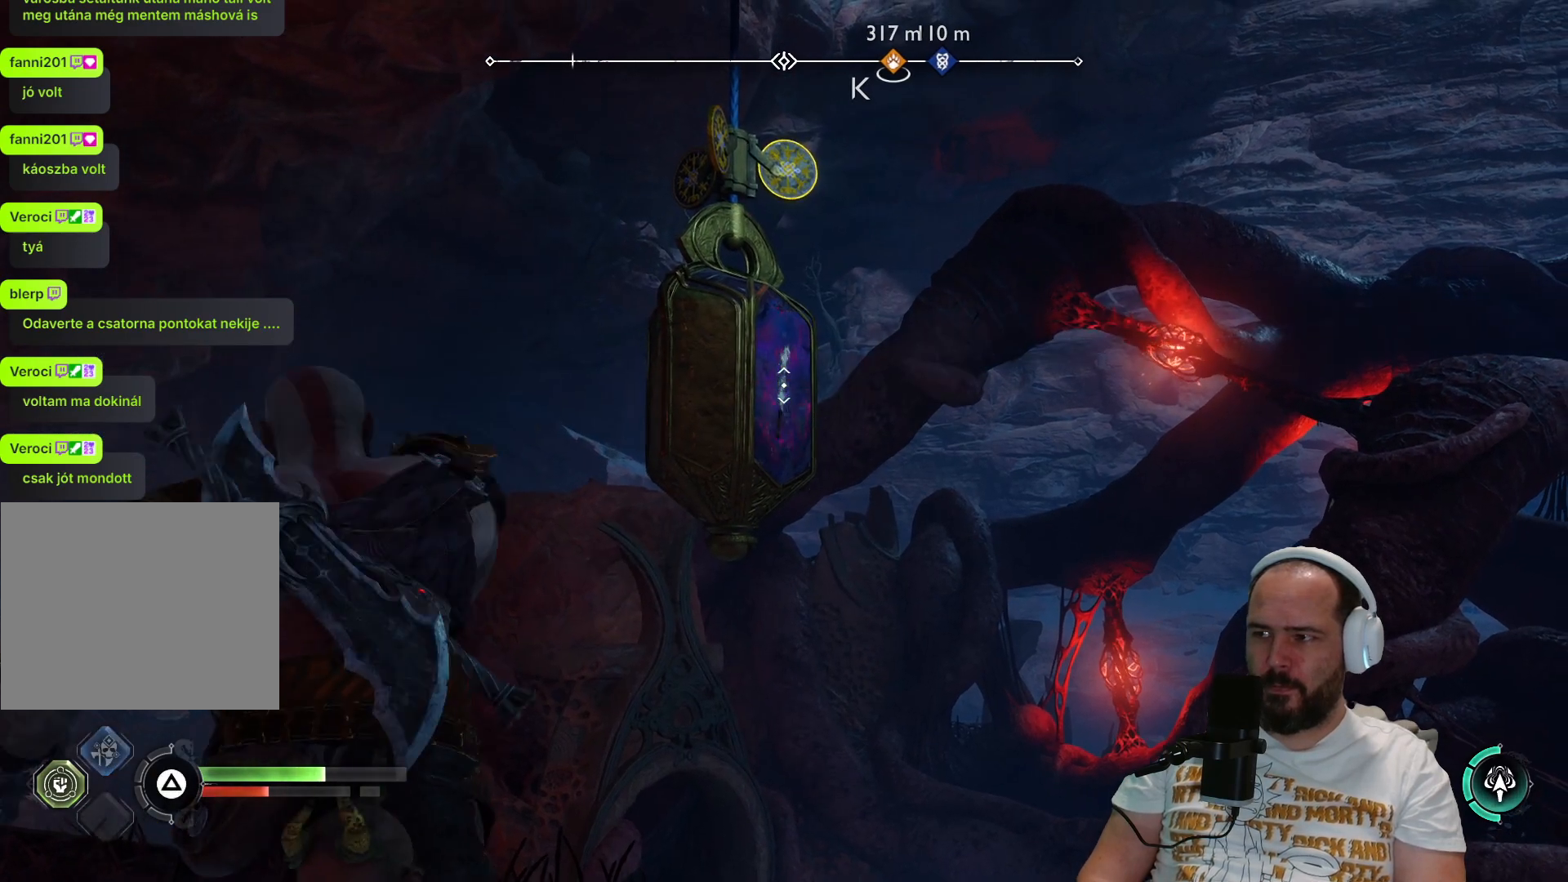
{"buttons": [], "left_stick": "center", "right_stick": "center", "events": []}
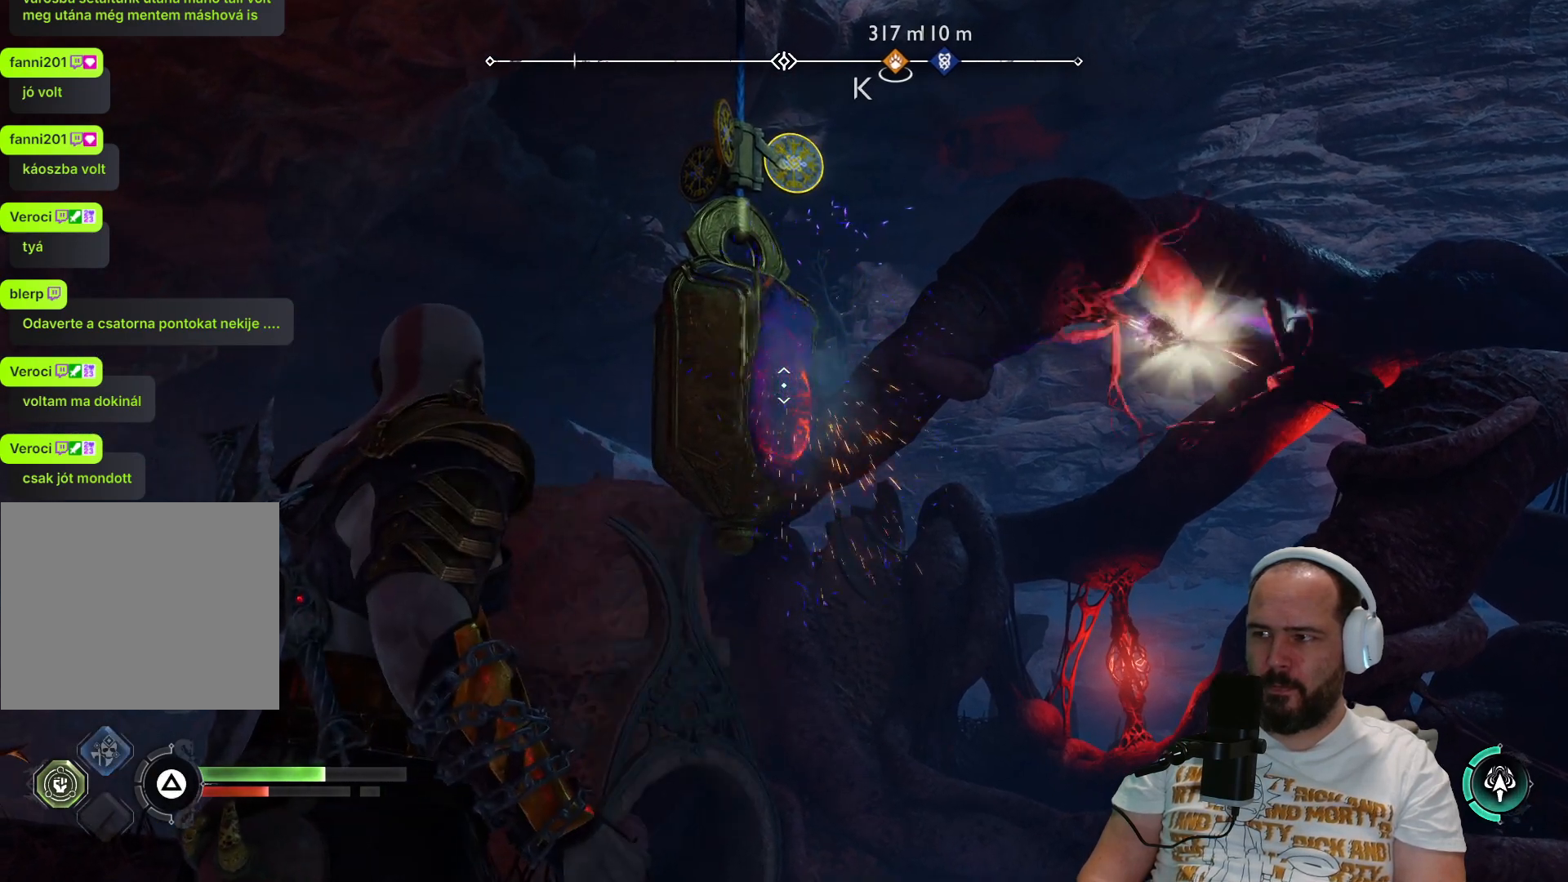
{"buttons": [], "left_stick": "center", "right_stick": "center", "events": []}
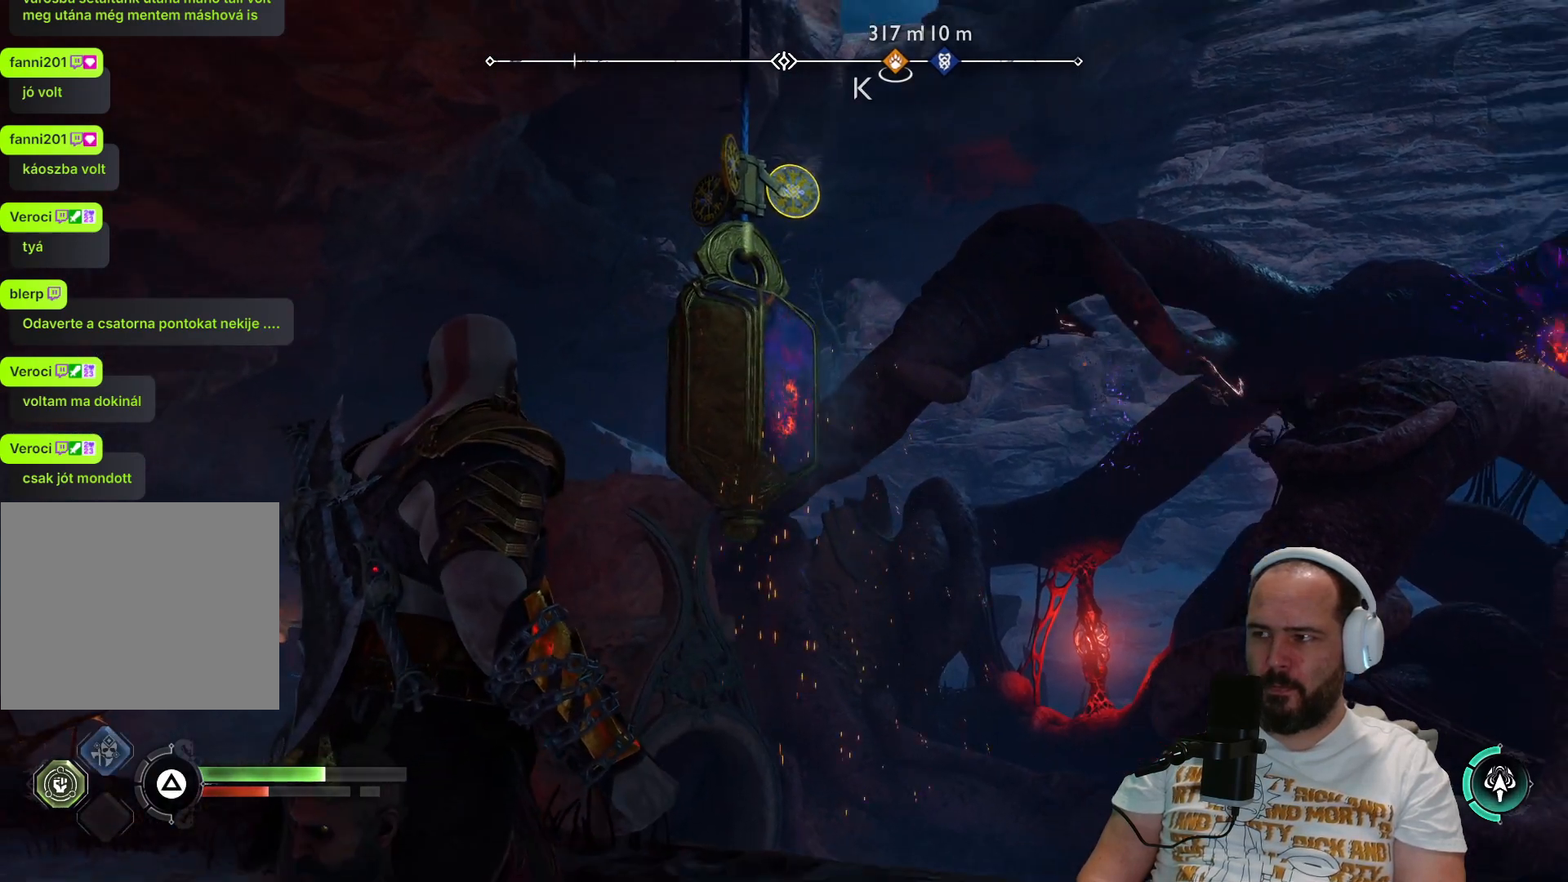
{"buttons": [], "left_stick": "center", "right_stick": "center", "events": []}
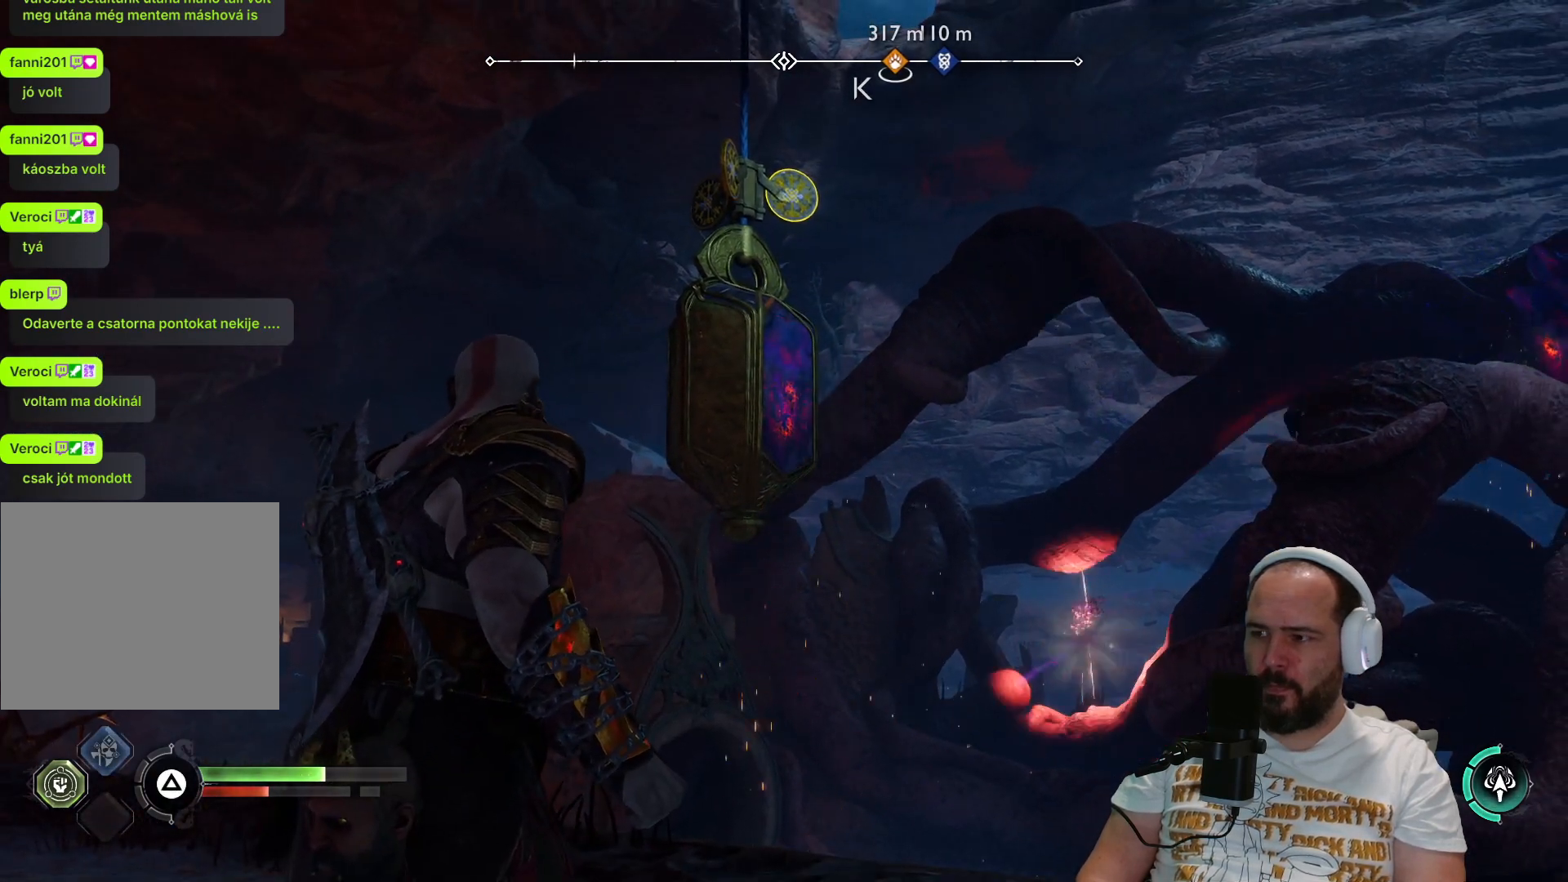
{"buttons": [], "left_stick": "center", "right_stick": "center", "events": []}
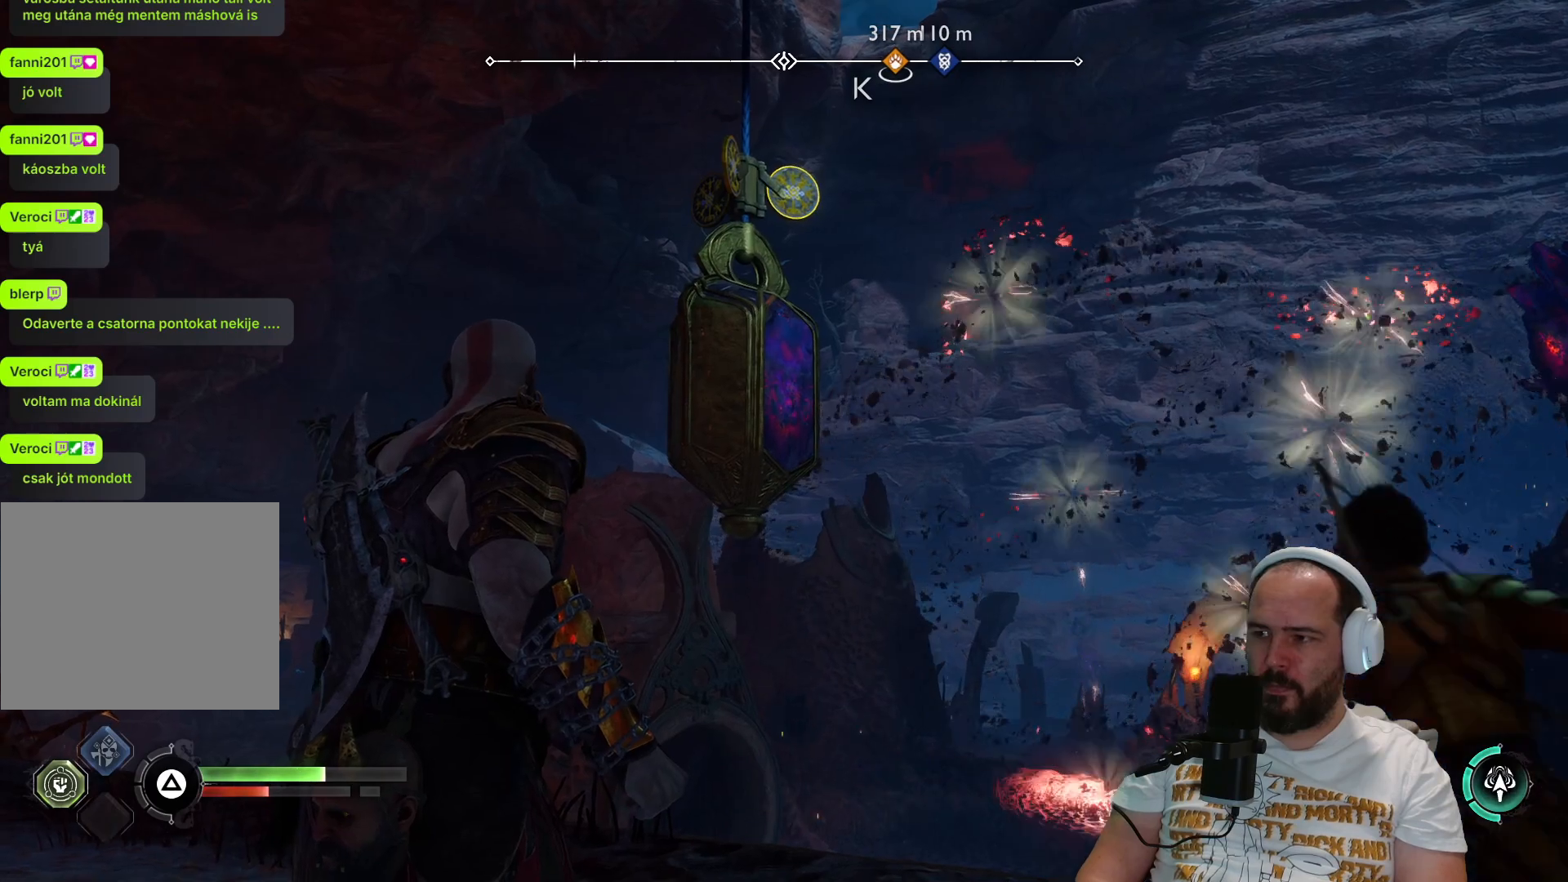
{"buttons": [], "left_stick": "center", "right_stick": "down-right", "events": [[183, "right_stick", "down-right"]]}
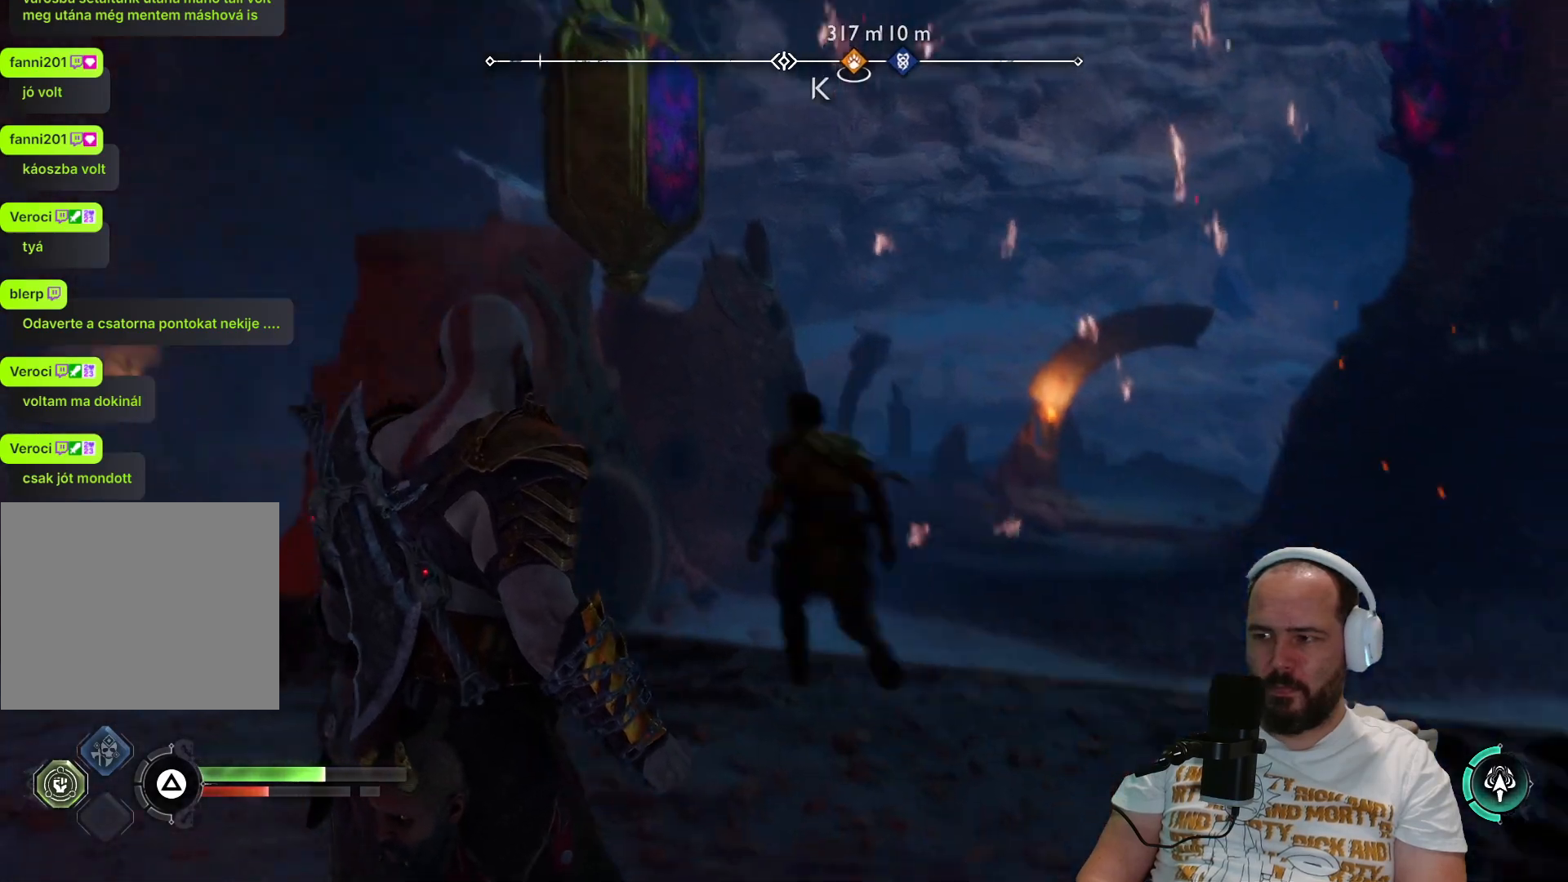
{"buttons": ["L3"], "left_stick": "up", "right_stick": "center", "events": [[17, "left_stick", "up"], [83, "right_stick", "center"], [500, "L3", "down"]]}
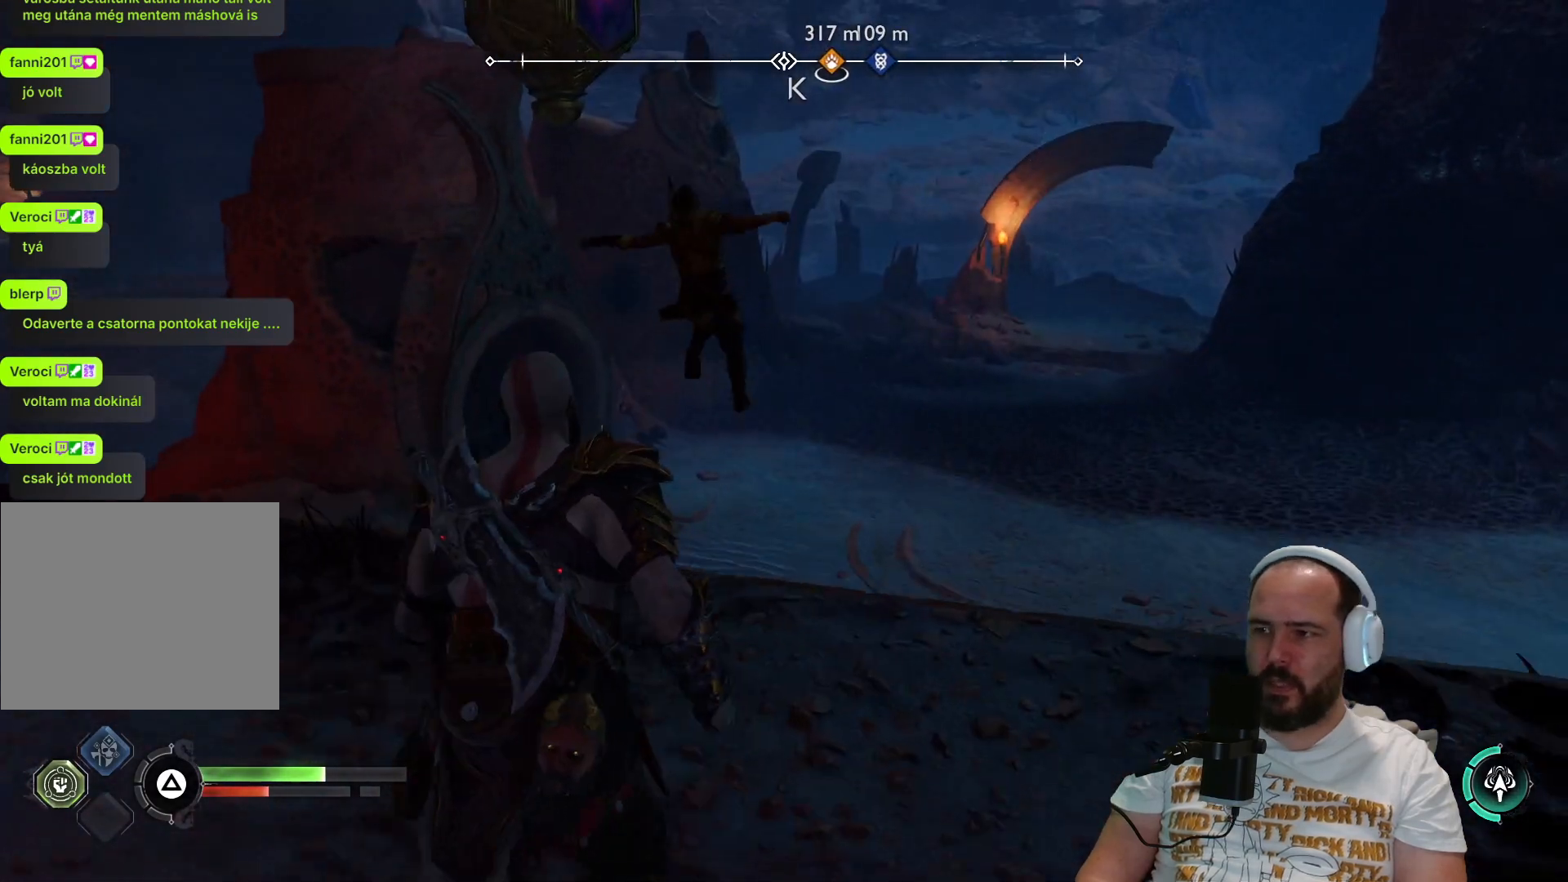
{"buttons": [], "left_stick": "up", "right_stick": "center", "events": [[217, "L3", "up"]]}
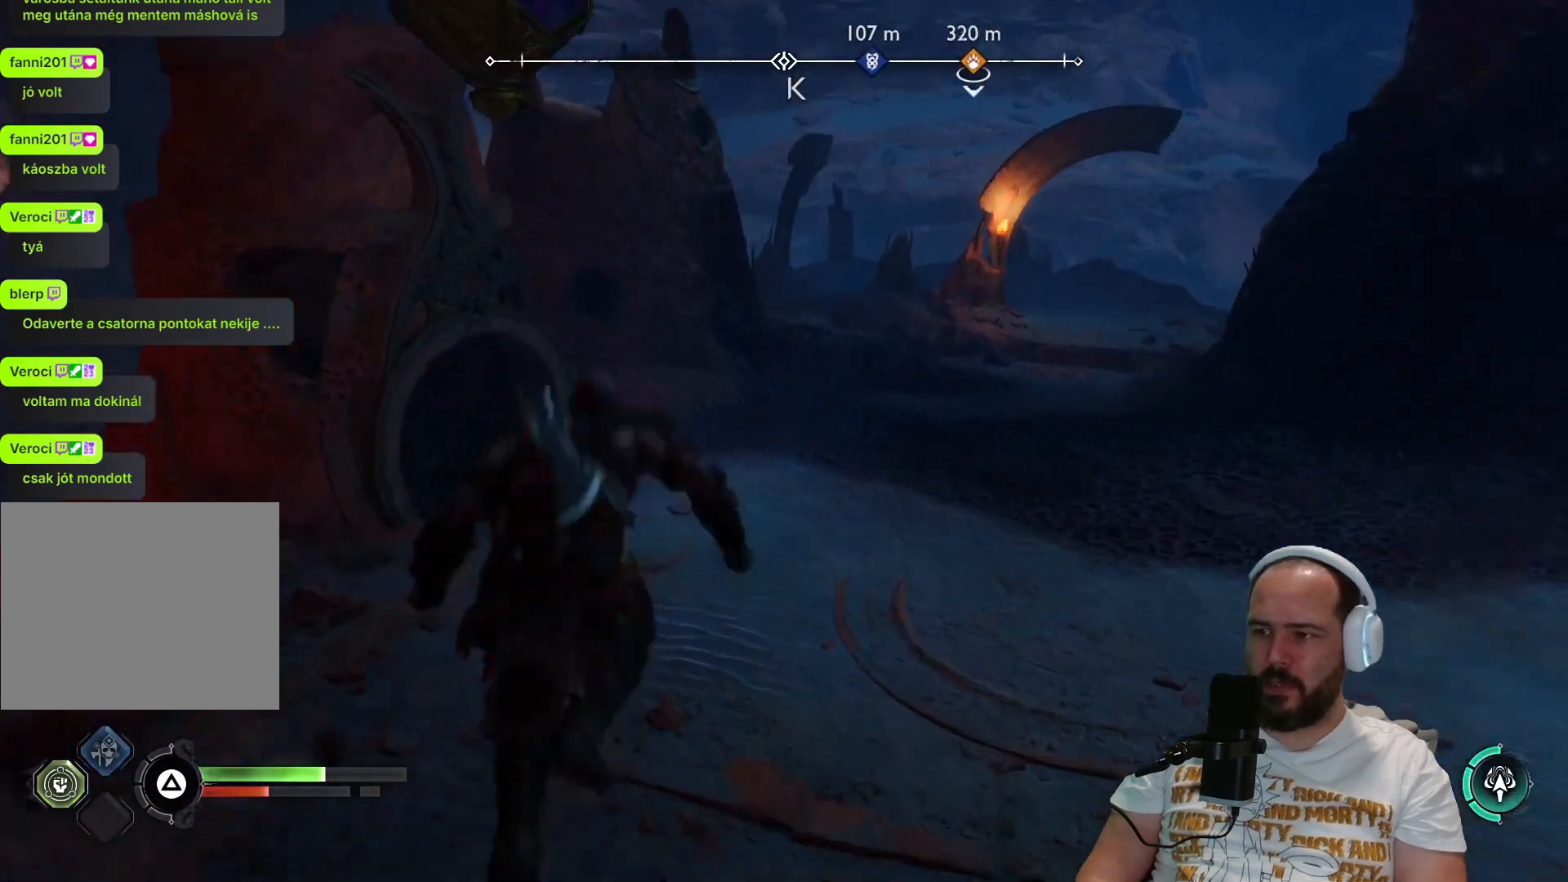
{"buttons": [], "left_stick": "up", "right_stick": "center", "events": []}
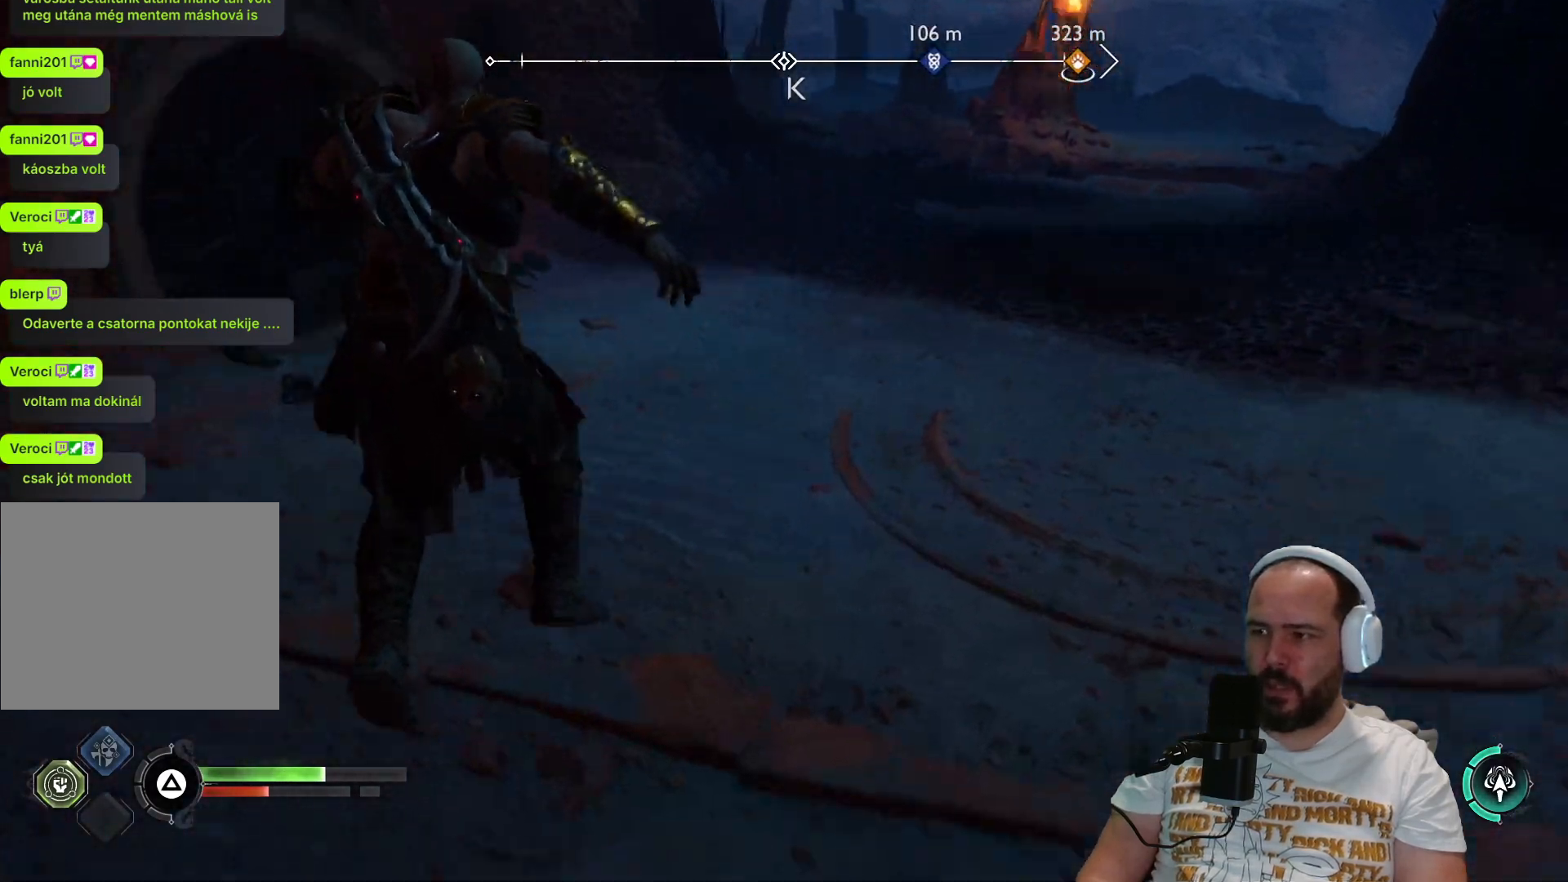
{"buttons": [], "left_stick": "up", "right_stick": "up", "events": [[167, "right_stick", "up"]]}
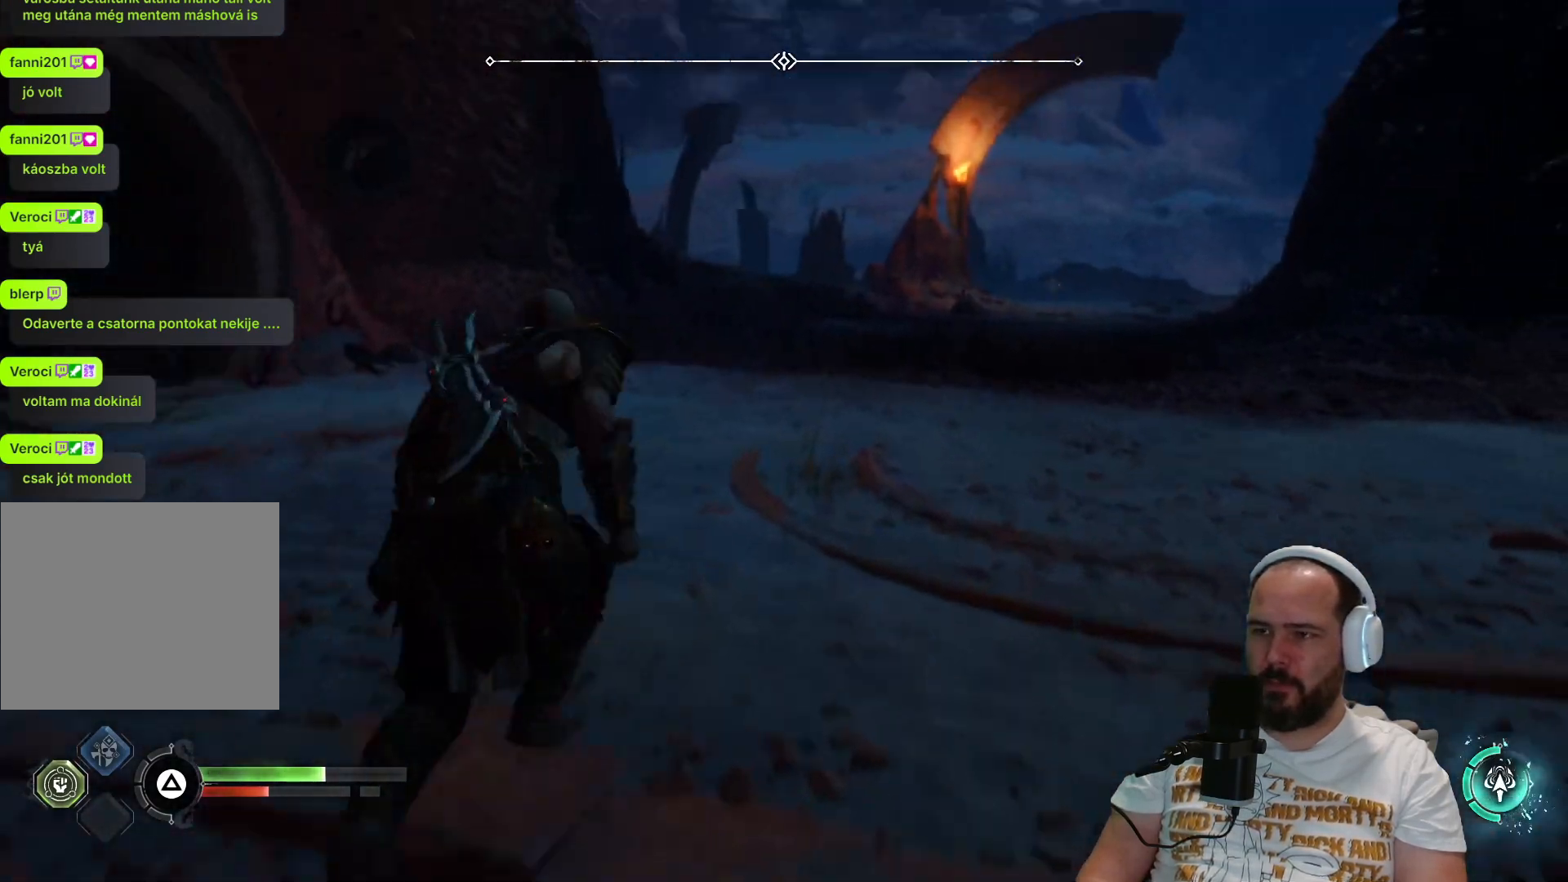
{"buttons": [], "left_stick": "up", "right_stick": "center", "events": [[33, "right_stick", "center"], [100, "L3", "down"], [200, "L3", "up"]]}
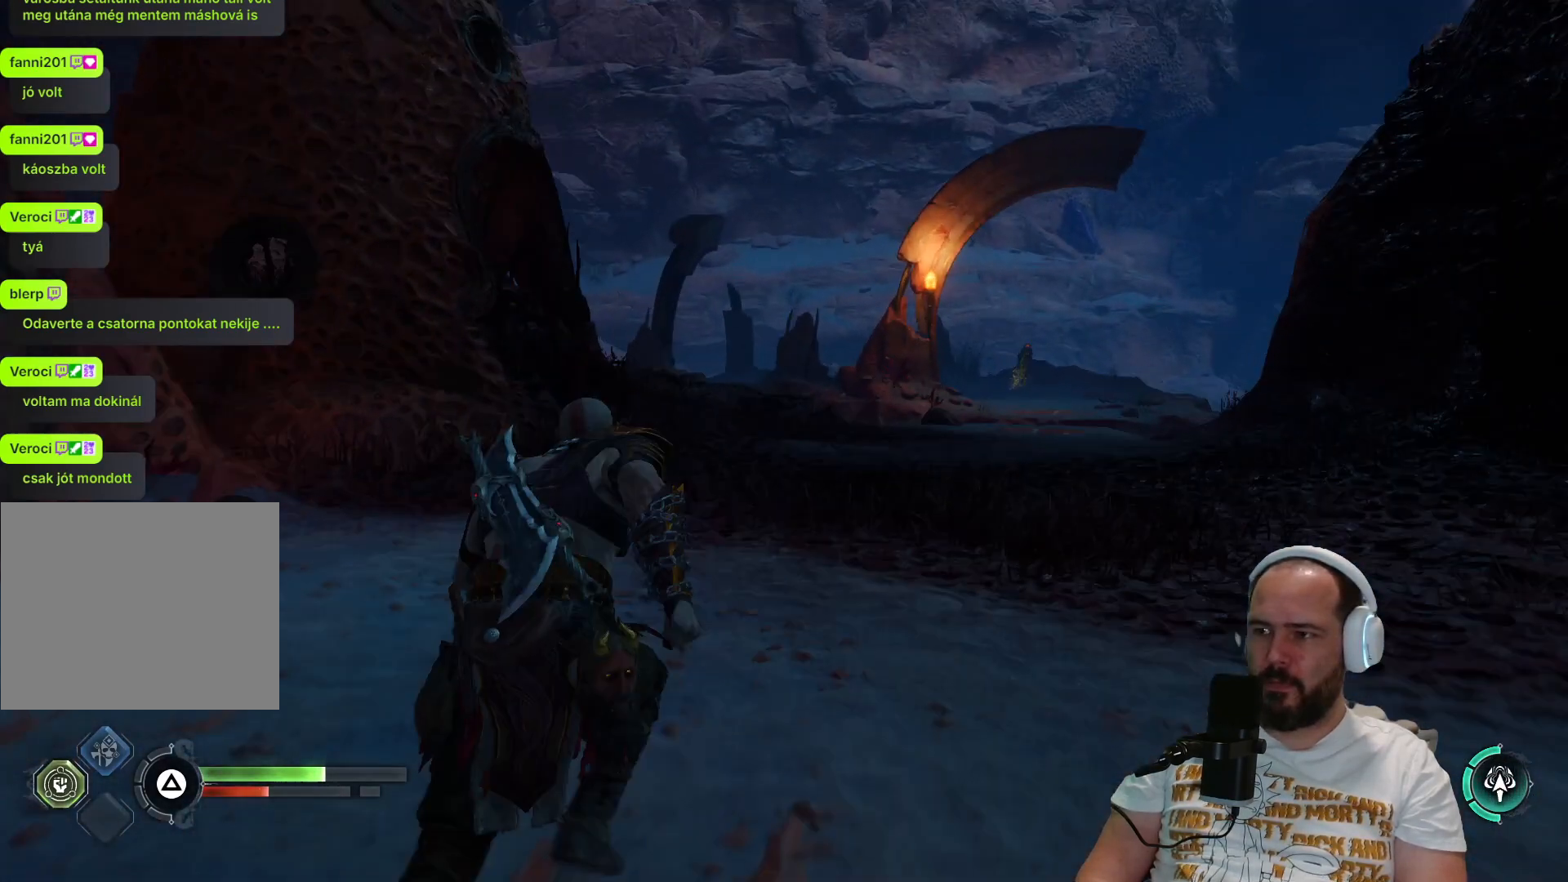
{"buttons": [], "left_stick": "up", "right_stick": "right", "events": [[500, "right_stick", "right"]]}
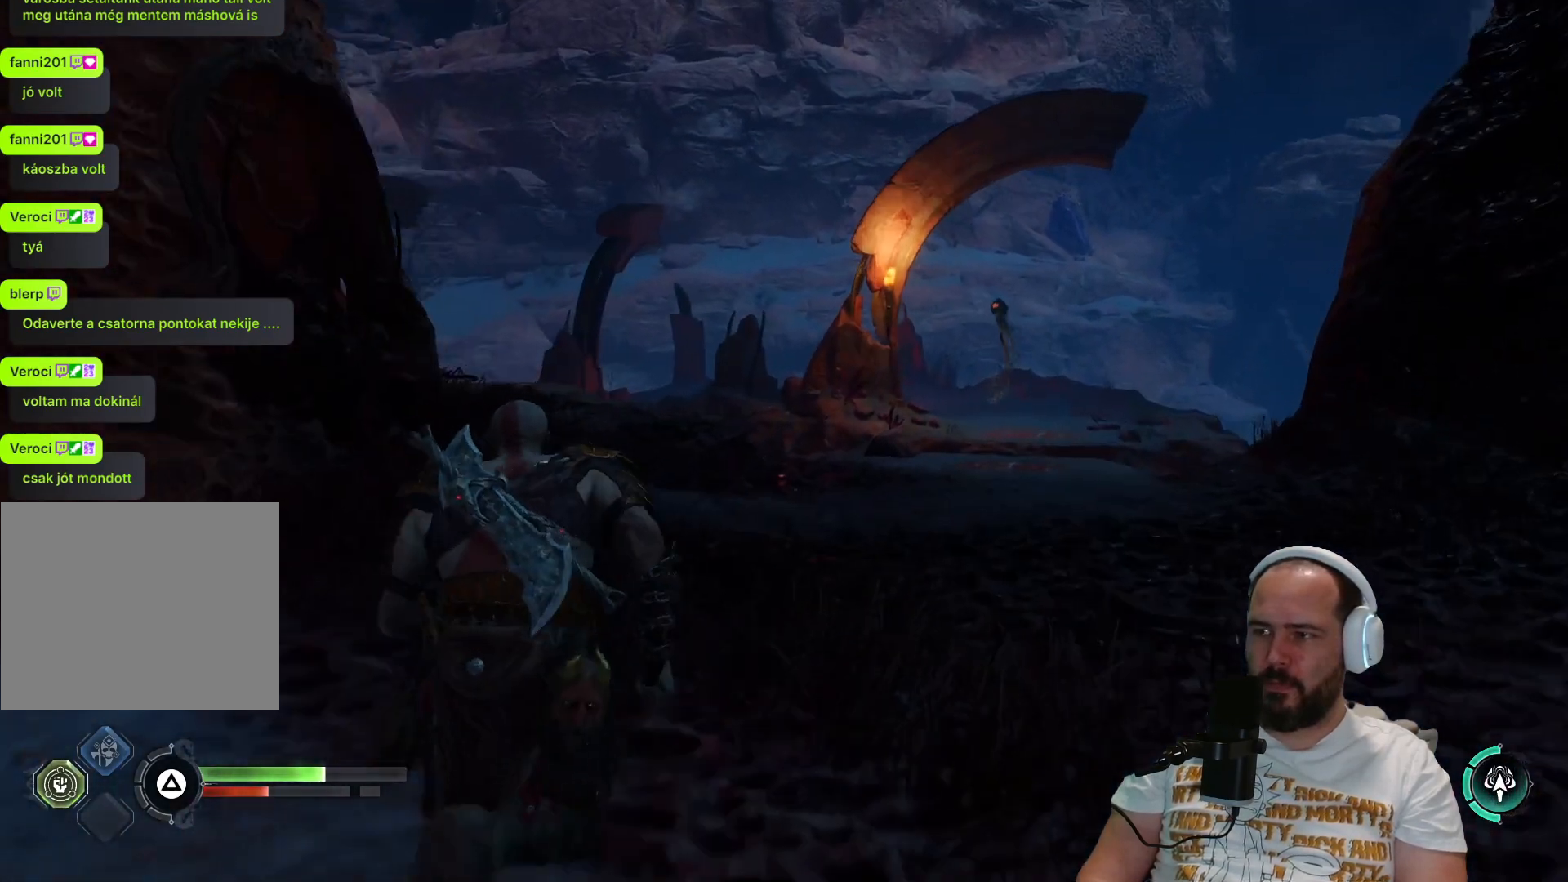
{"buttons": ["SQUARE"], "left_stick": "up", "right_stick": "center", "events": [[200, "right_stick", "center"], [483, "SQUARE", "down"]]}
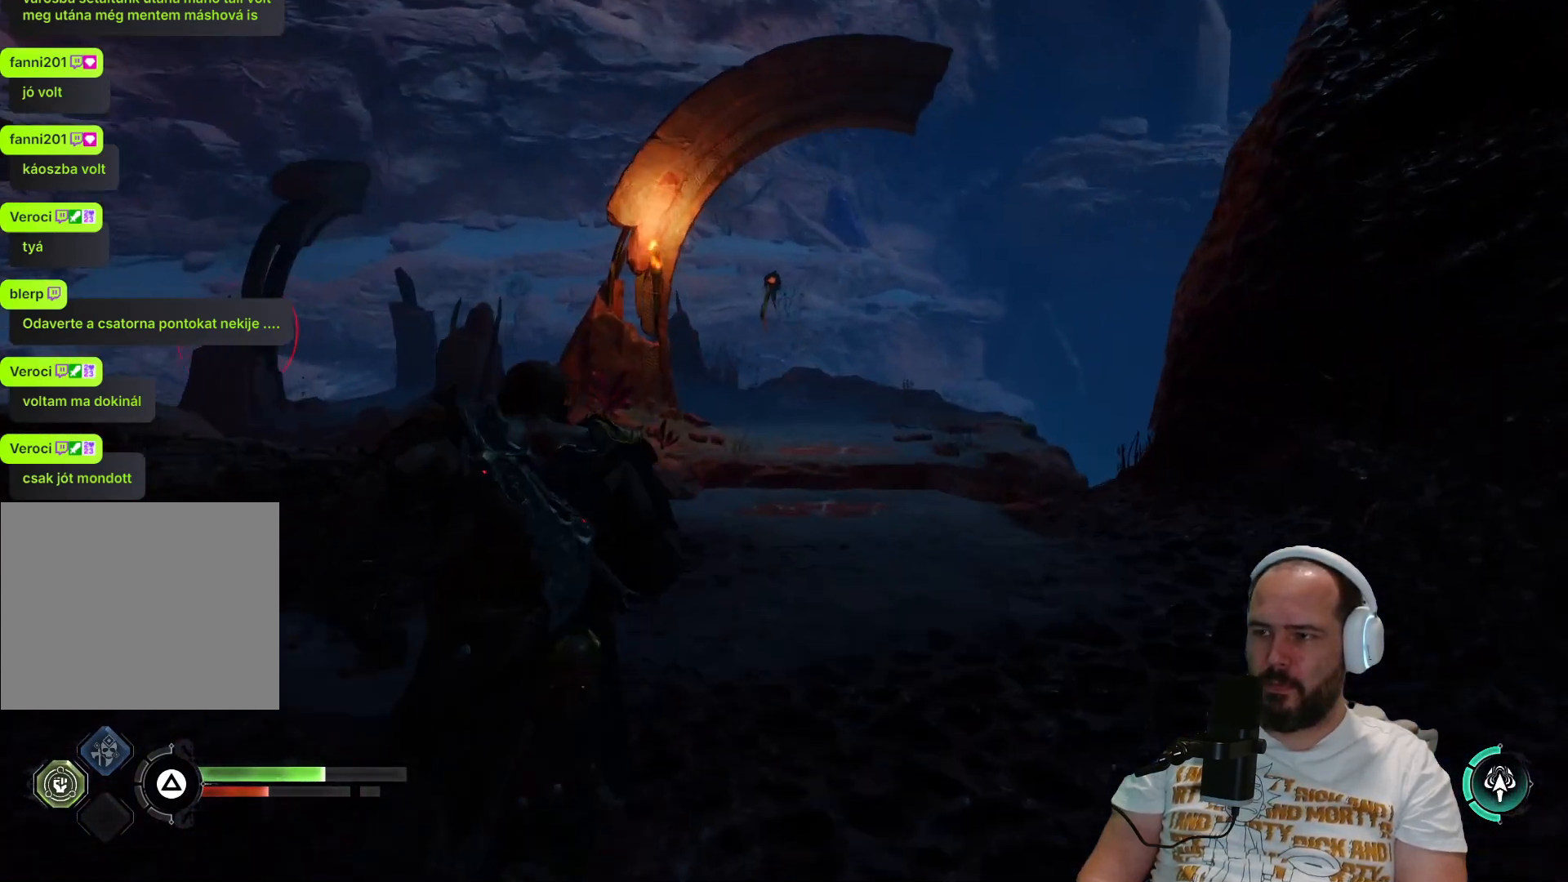
{"buttons": [], "left_stick": "up", "right_stick": "center", "events": [[100, "SQUARE", "up"], [167, "SQUARE", "down"], [267, "SQUARE", "up"], [400, "SQUARE", "down"], [467, "SQUARE", "up"]]}